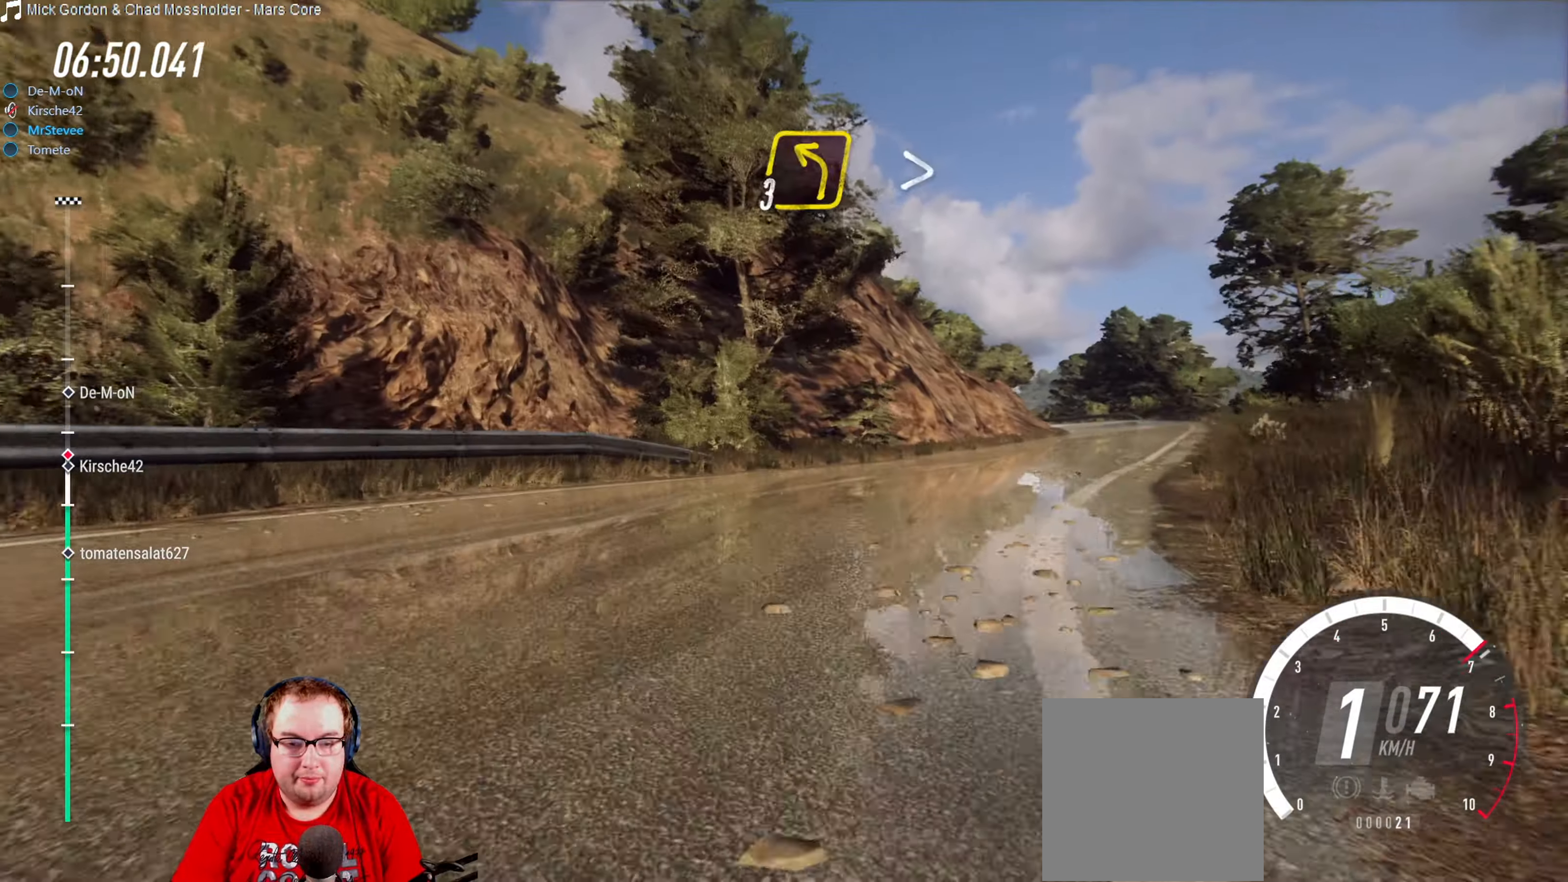
Gameplay with a controller (Xbox layout); each line is a JSON object with the inputs held at the frame after it. "events" lists button and stick changes between this image and that frame as [ms after this image, input, new state], when the widget could be followed in between. Not read: L3 R3.
{"buttons": ["R2"], "left_stick": "right", "right_stick": "center", "events": [[17, "R2", "down"], [84, "left_stick", "right"], [167, "left_stick", "center"], [434, "left_stick", "right"]]}
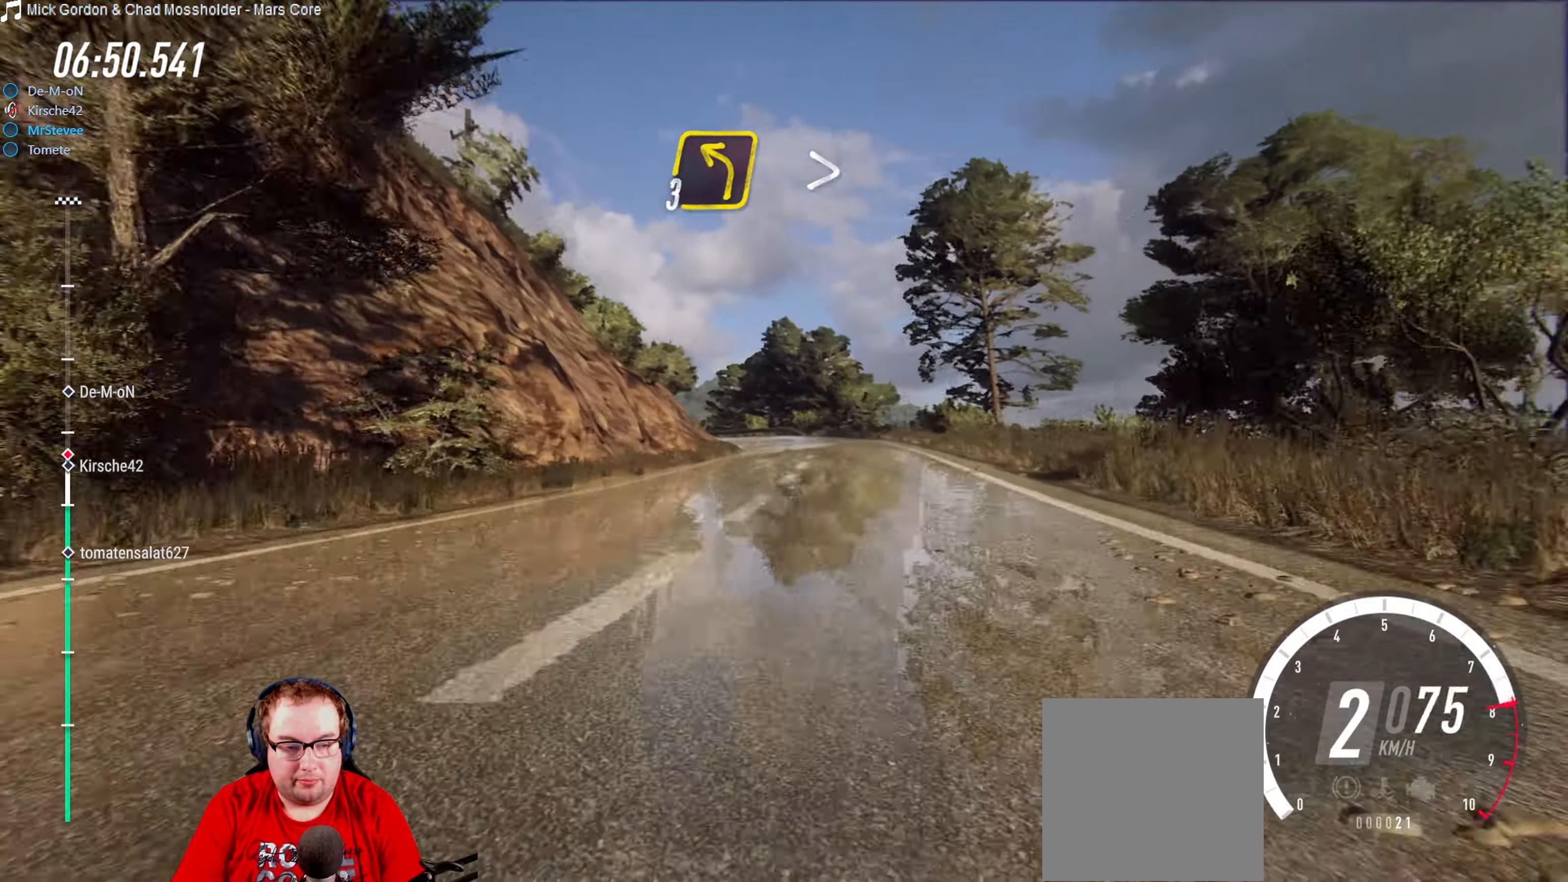
{"buttons": ["R2"], "left_stick": "center", "right_stick": "center", "events": [[84, "left_stick", "center"], [167, "left_stick", "down-left"], [250, "left_stick", "left"], [500, "left_stick", "center"]]}
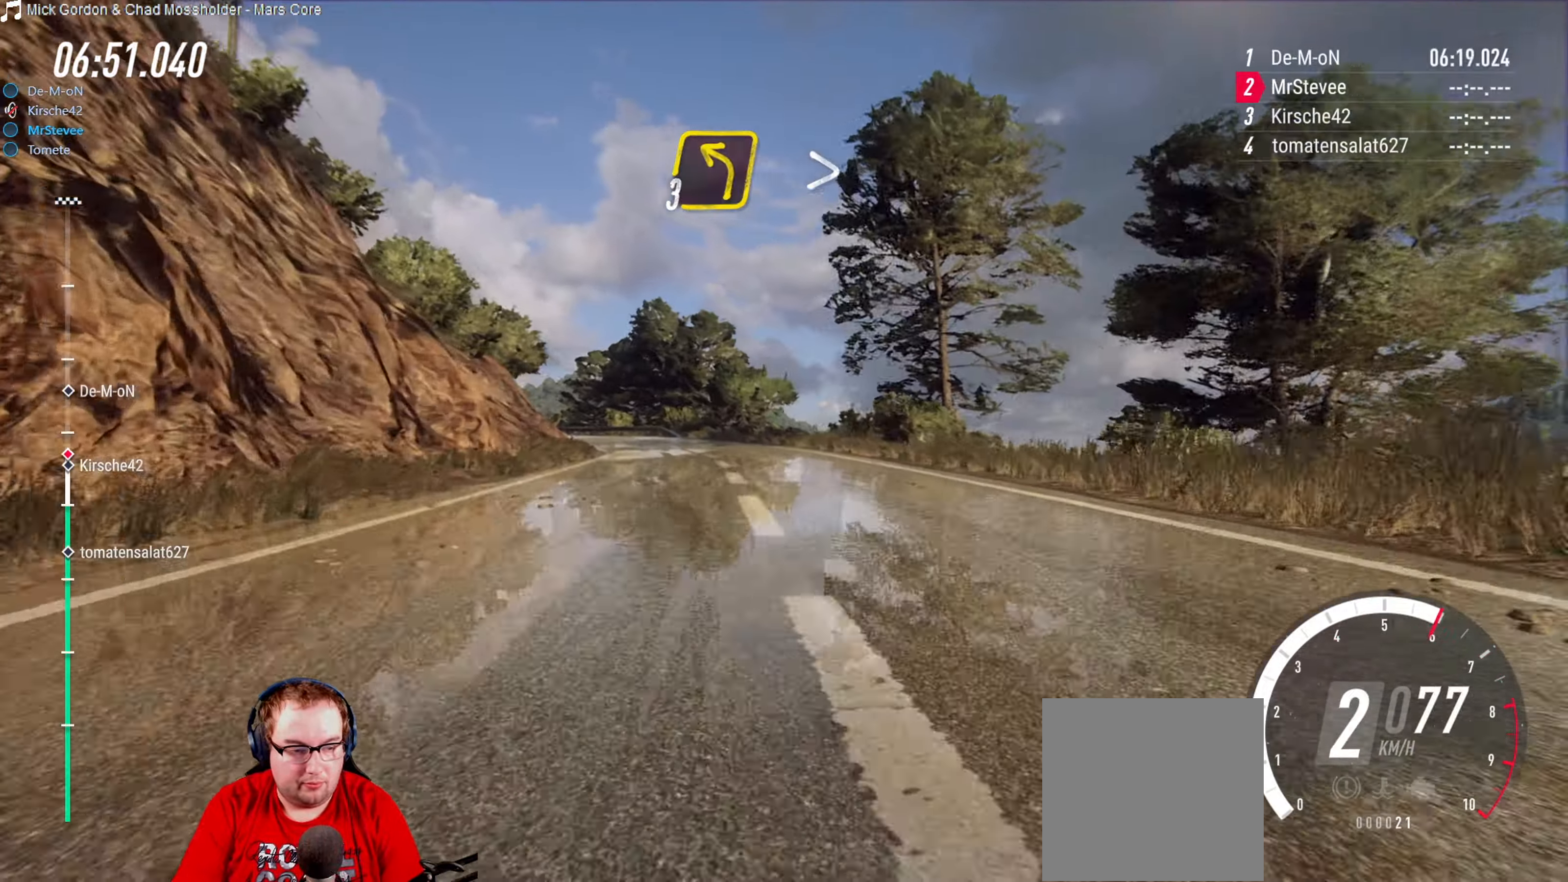
{"buttons": ["R2"], "left_stick": "center", "right_stick": "center", "events": [[117, "left_stick", "right"], [284, "left_stick", "center"]]}
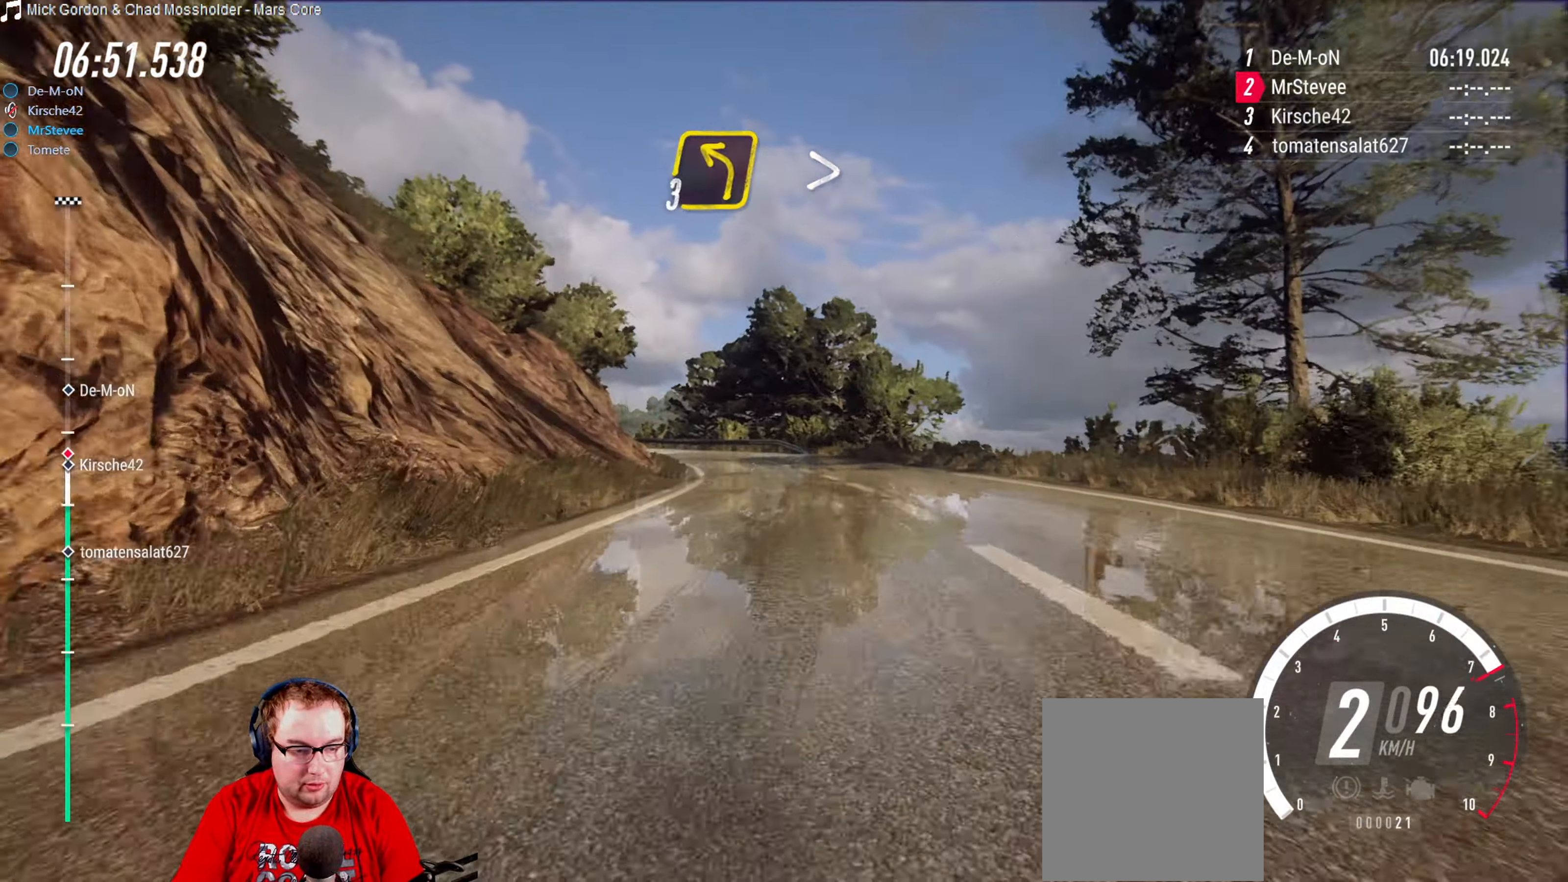
{"buttons": ["L2"], "left_stick": "center", "right_stick": "center", "events": [[234, "left_stick", "down-left"], [284, "R2", "up"], [400, "L2", "down"], [467, "left_stick", "center"]]}
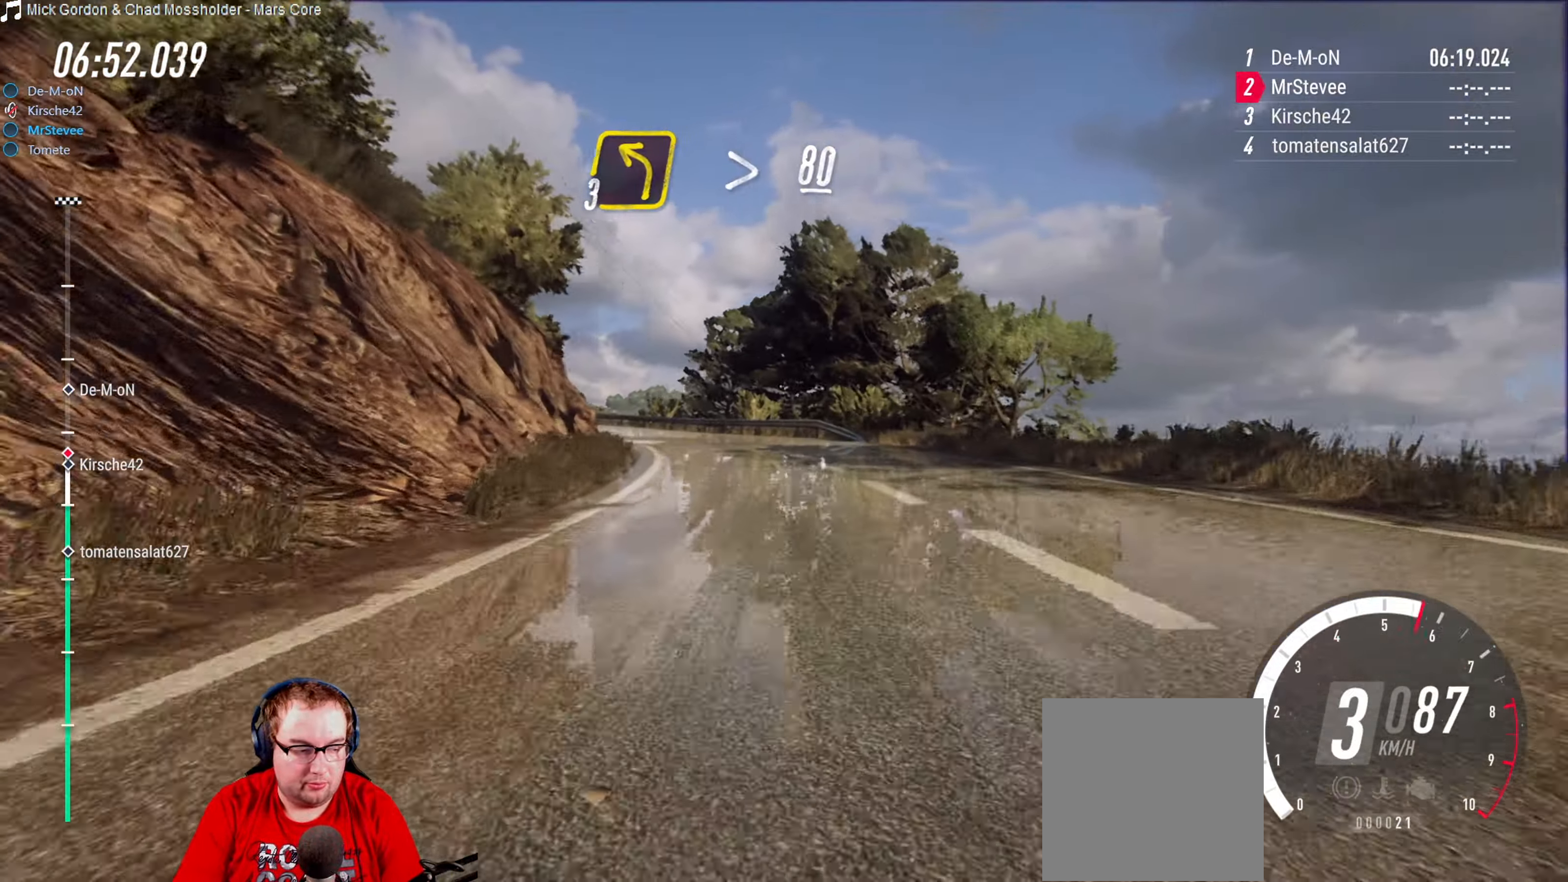
{"buttons": [], "left_stick": "center", "right_stick": "center", "events": [[34, "L2", "up"], [100, "left_stick", "down-left"], [500, "left_stick", "center"]]}
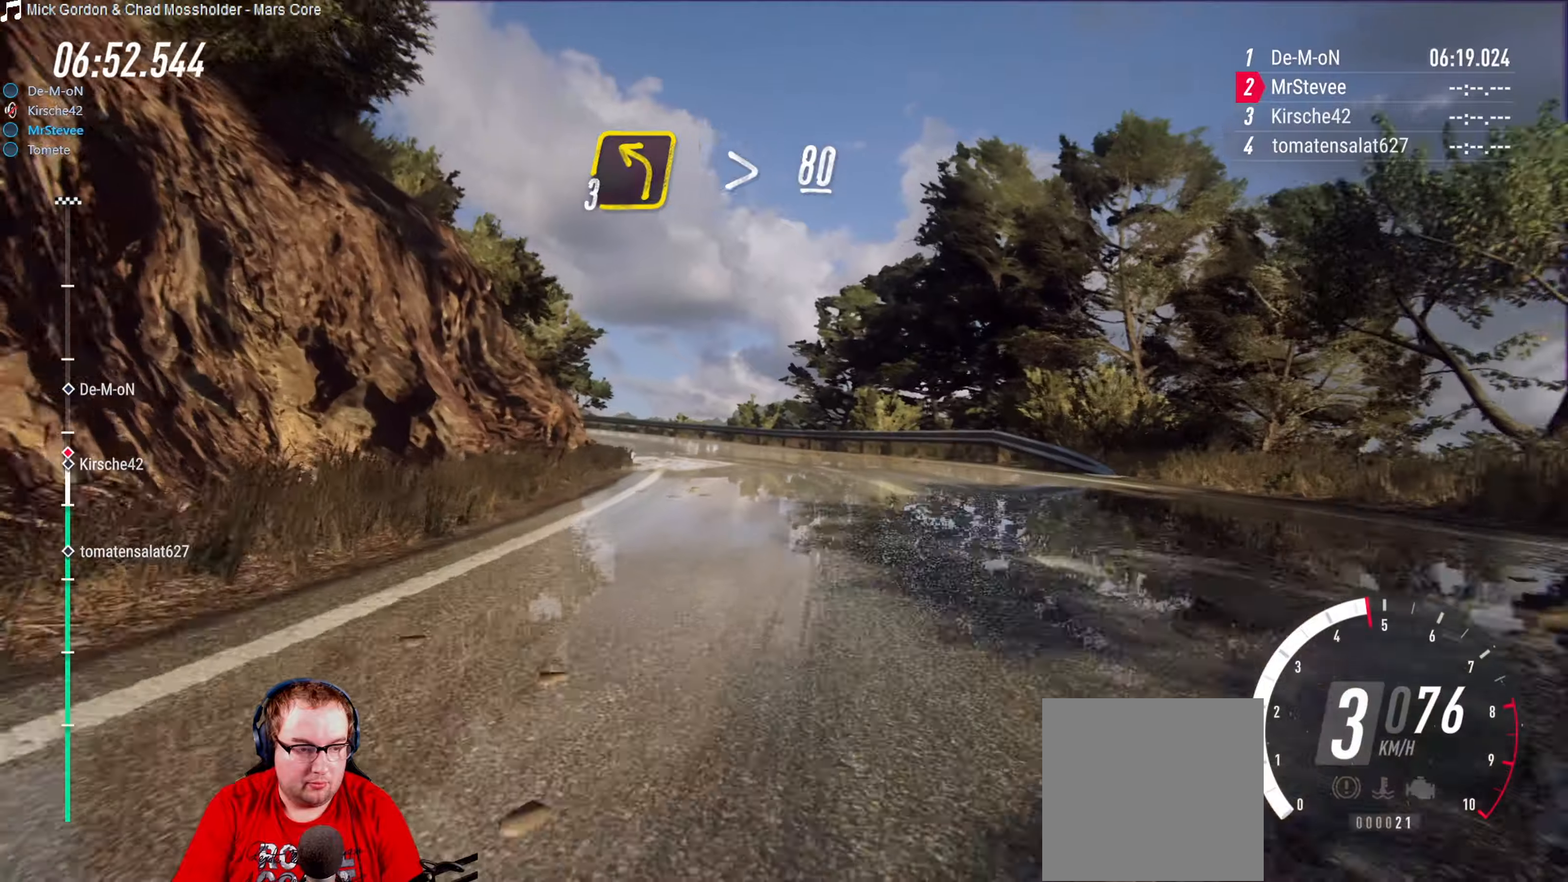
{"buttons": ["R2"], "left_stick": "center", "right_stick": "center", "events": [[116, "left_stick", "right"], [216, "R2", "down"], [250, "left_stick", "center"], [366, "left_stick", "left"], [466, "left_stick", "center"]]}
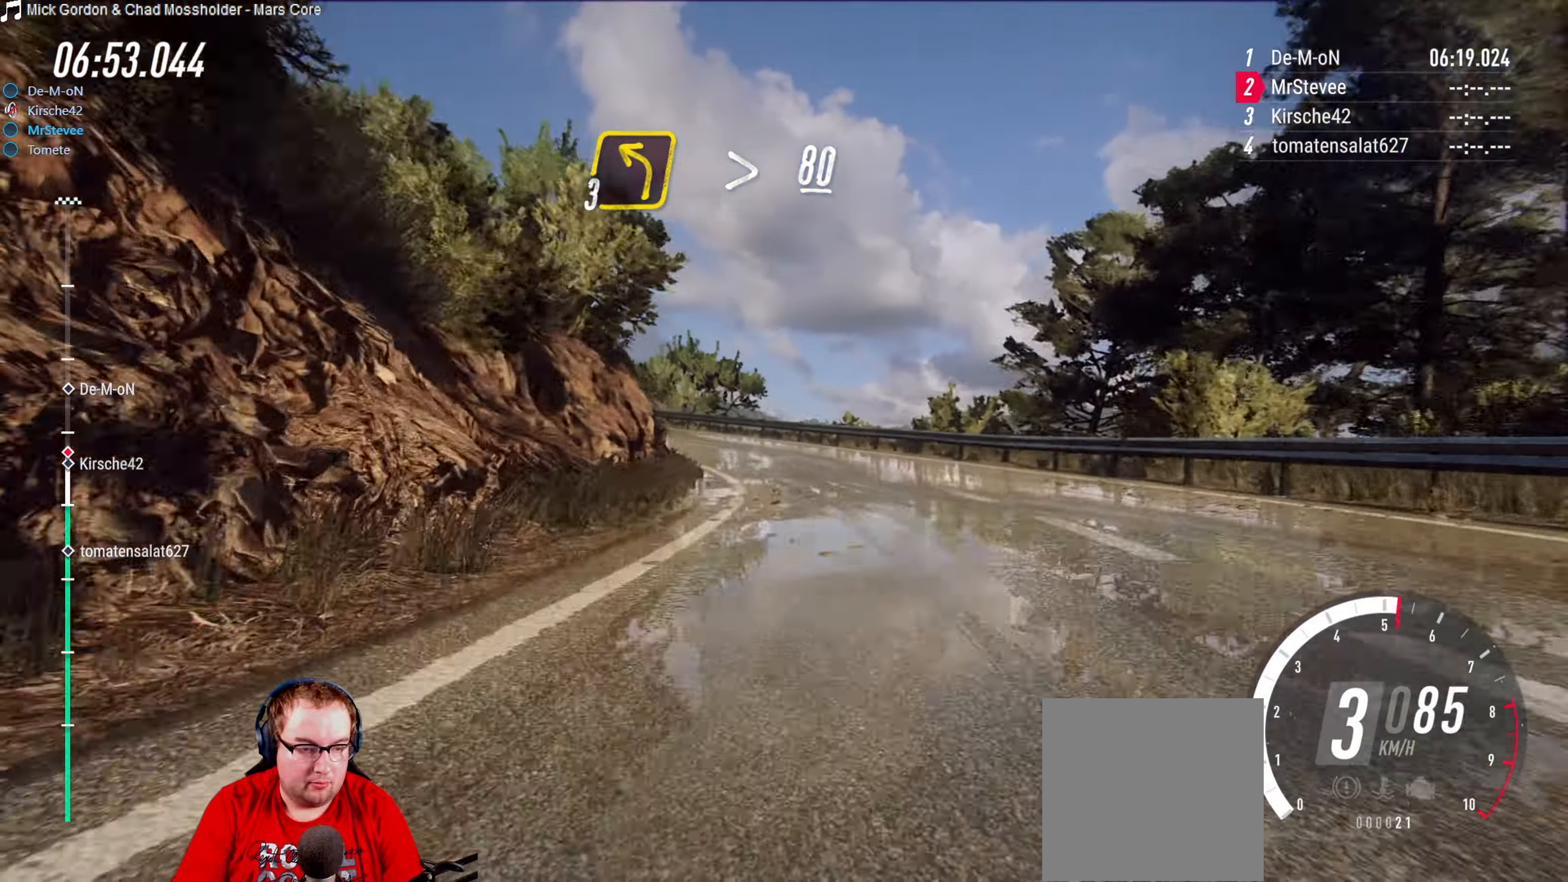
{"buttons": [], "left_stick": "down-left", "right_stick": "center", "events": [[66, "left_stick", "down-left"], [150, "R2", "up"], [233, "L2", "down"], [350, "L2", "up"]]}
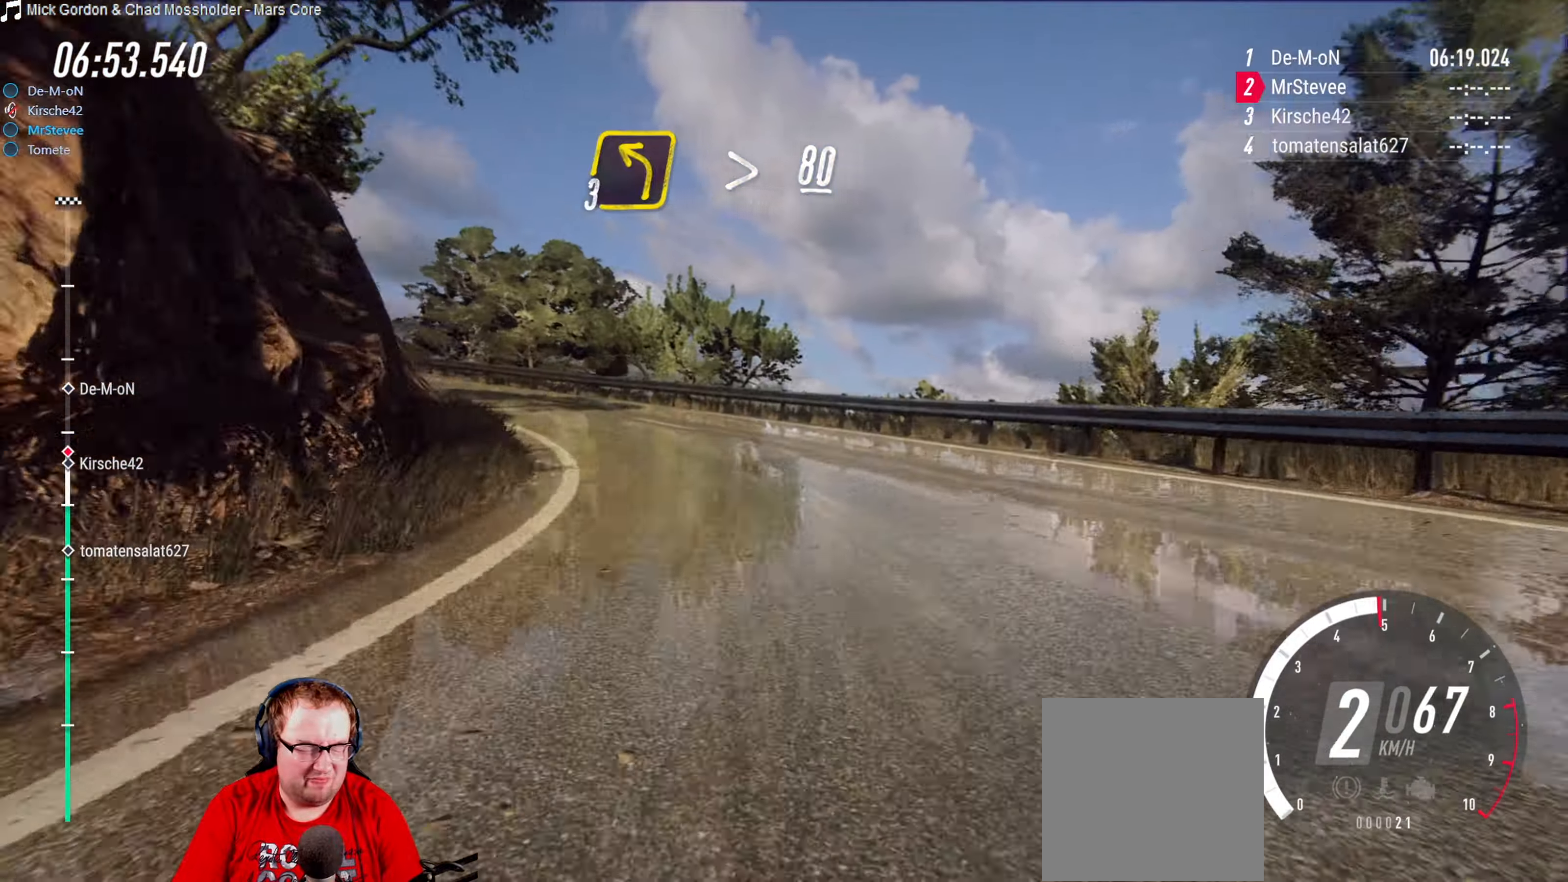
{"buttons": [], "left_stick": "center", "right_stick": "center", "events": [[33, "left_stick", "center"], [150, "left_stick", "down-left"], [500, "left_stick", "center"]]}
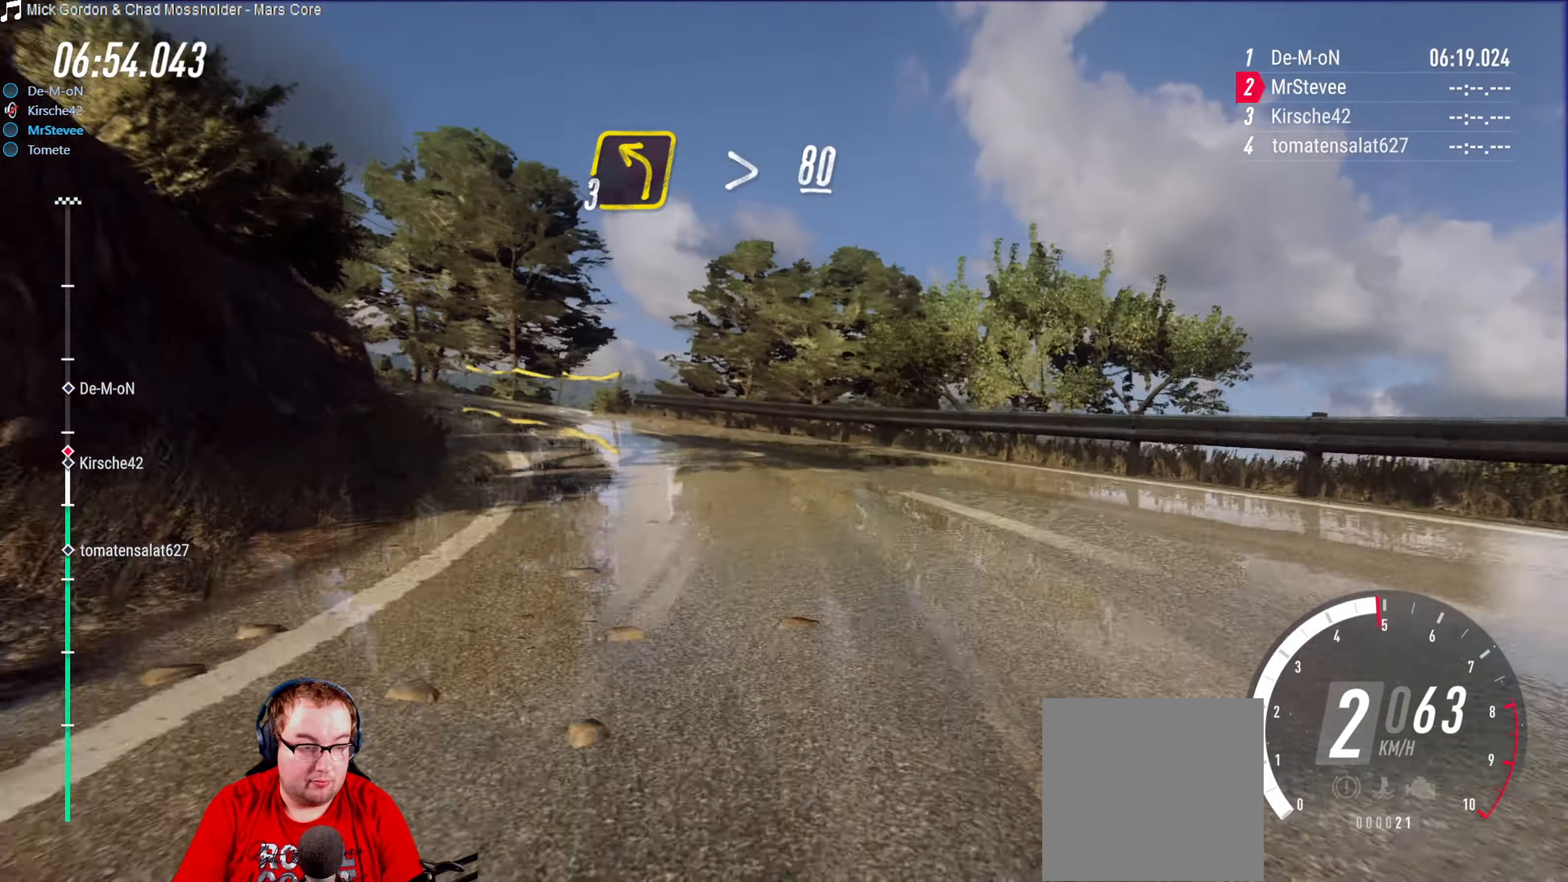
{"buttons": ["R2"], "left_stick": "center", "right_stick": "center", "events": [[83, "left_stick", "down-left"], [216, "left_stick", "center"], [233, "R2", "down"], [350, "R2", "up"], [366, "left_stick", "down-left"], [483, "R2", "down"], [500, "left_stick", "center"]]}
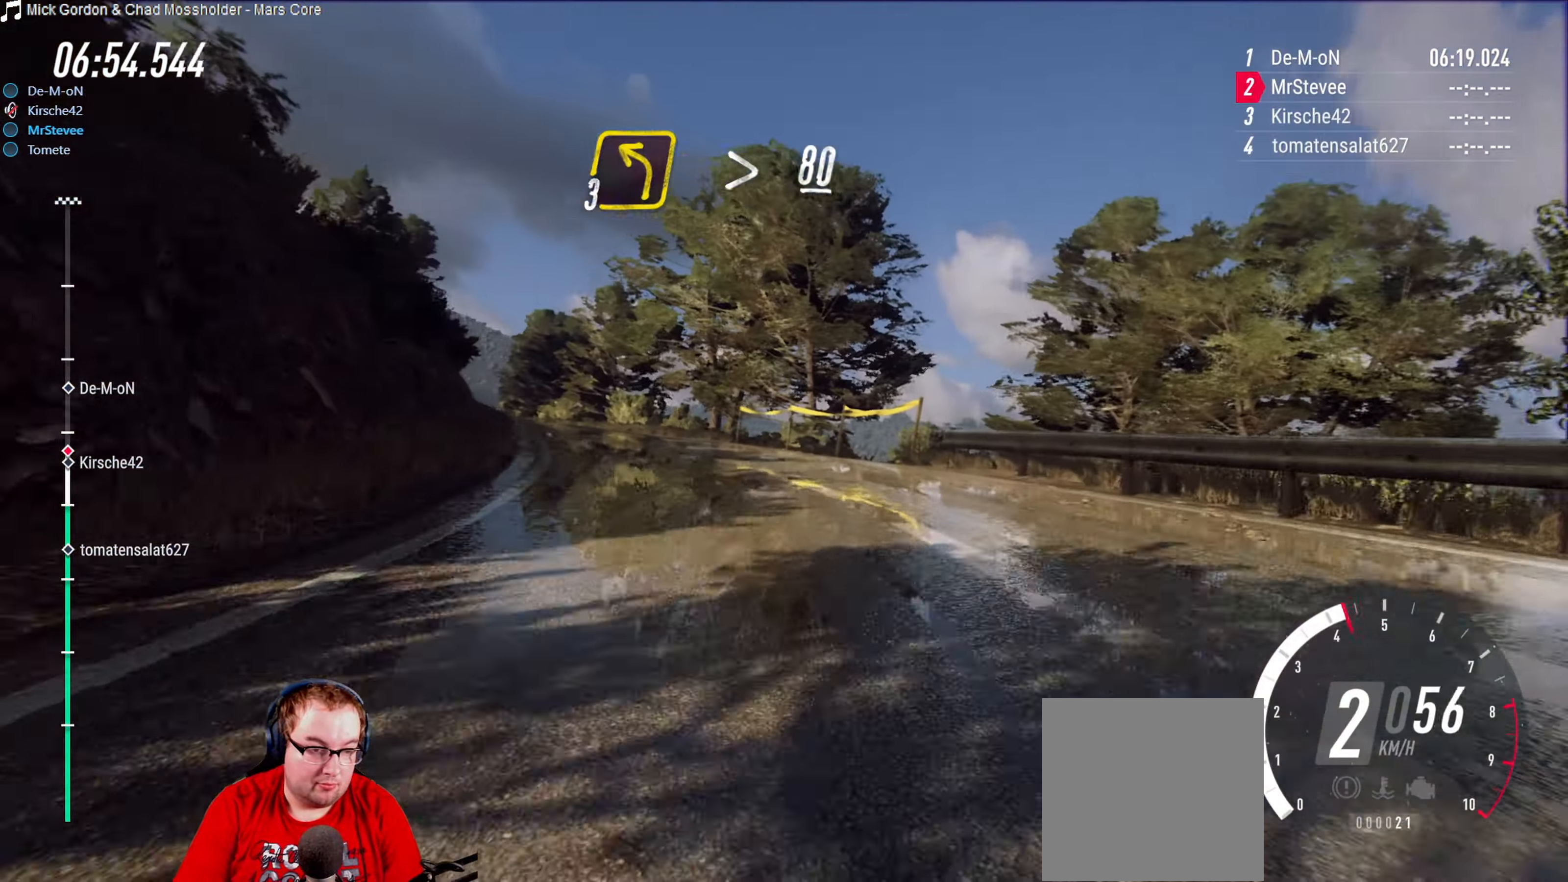
{"buttons": ["R2"], "left_stick": "center", "right_stick": "center", "events": [[116, "left_stick", "down-left"], [400, "left_stick", "center"]]}
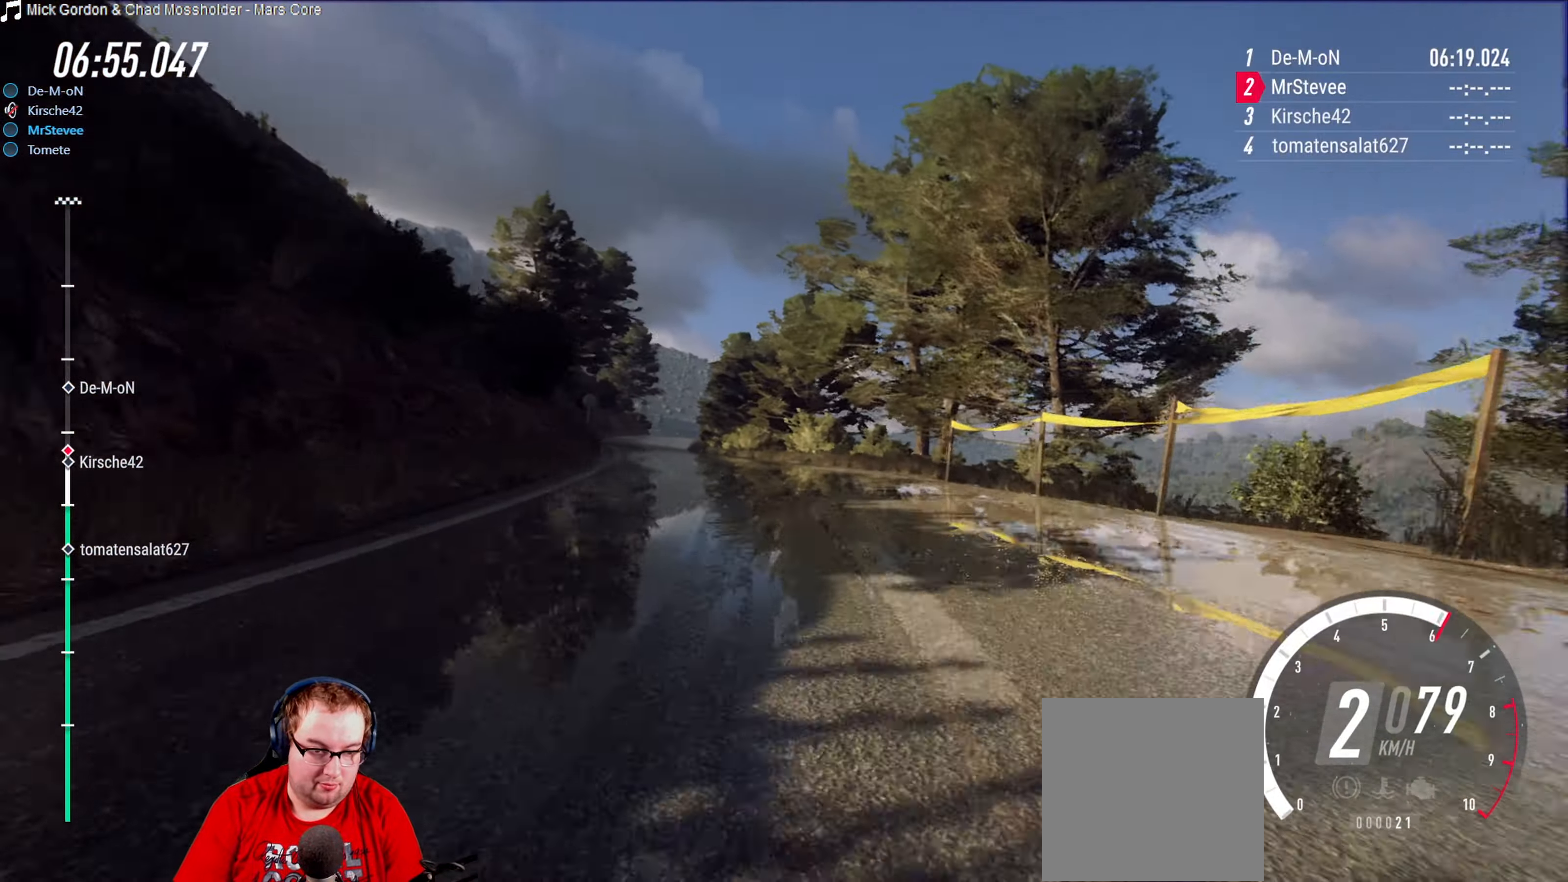
{"buttons": ["R2"], "left_stick": "center", "right_stick": "center", "events": [[133, "left_stick", "right"], [333, "left_stick", "center"]]}
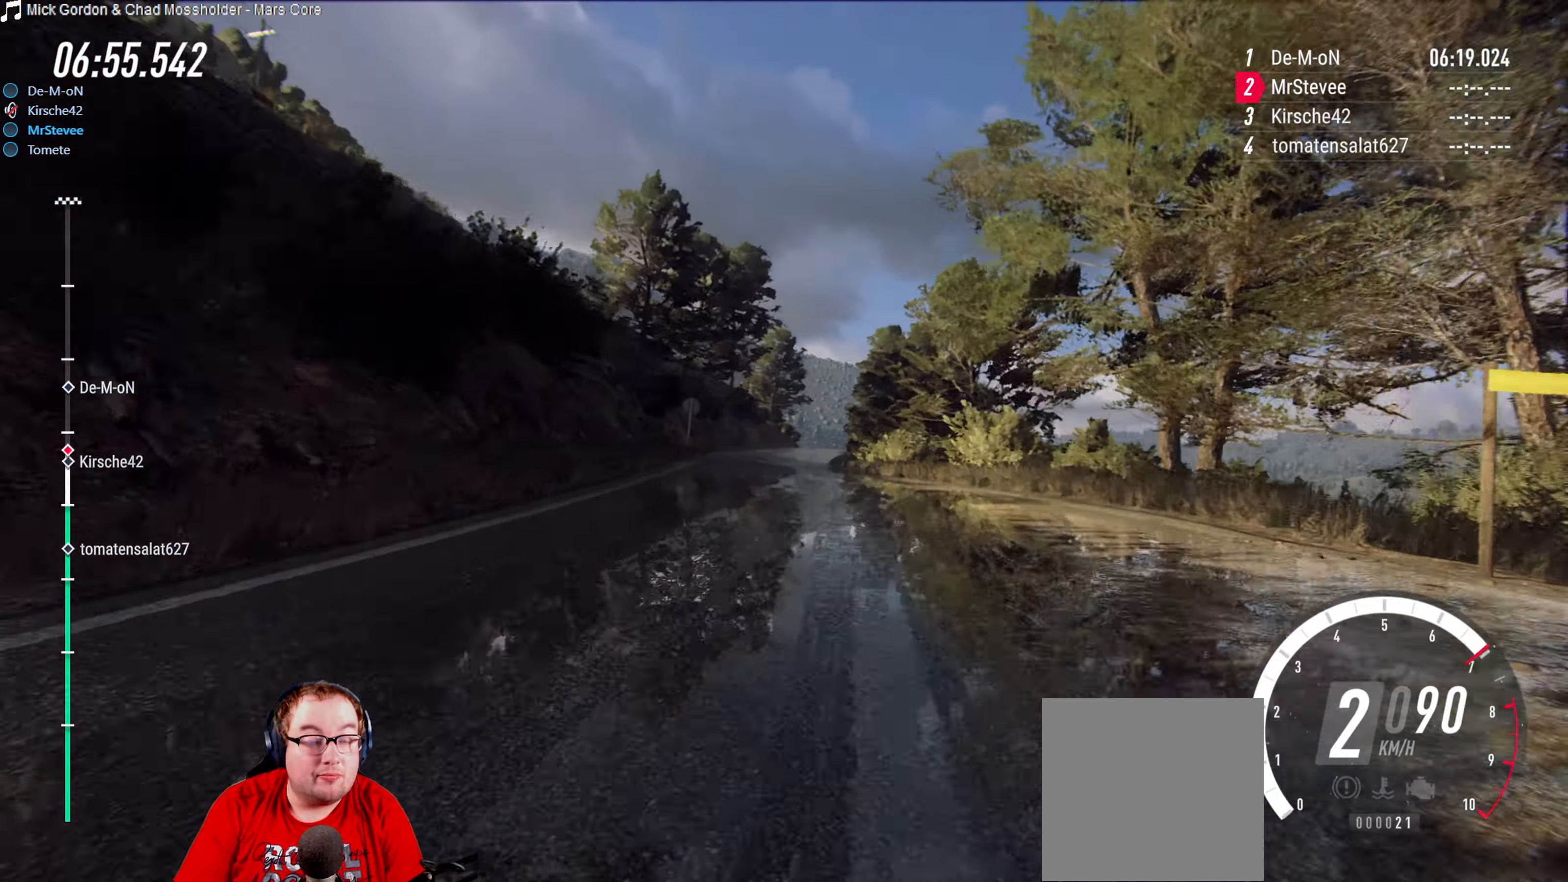
{"buttons": ["R2"], "left_stick": "center", "right_stick": "center", "events": [[50, "left_stick", "right"], [166, "left_stick", "center"], [300, "left_stick", "down-left"], [433, "left_stick", "center"]]}
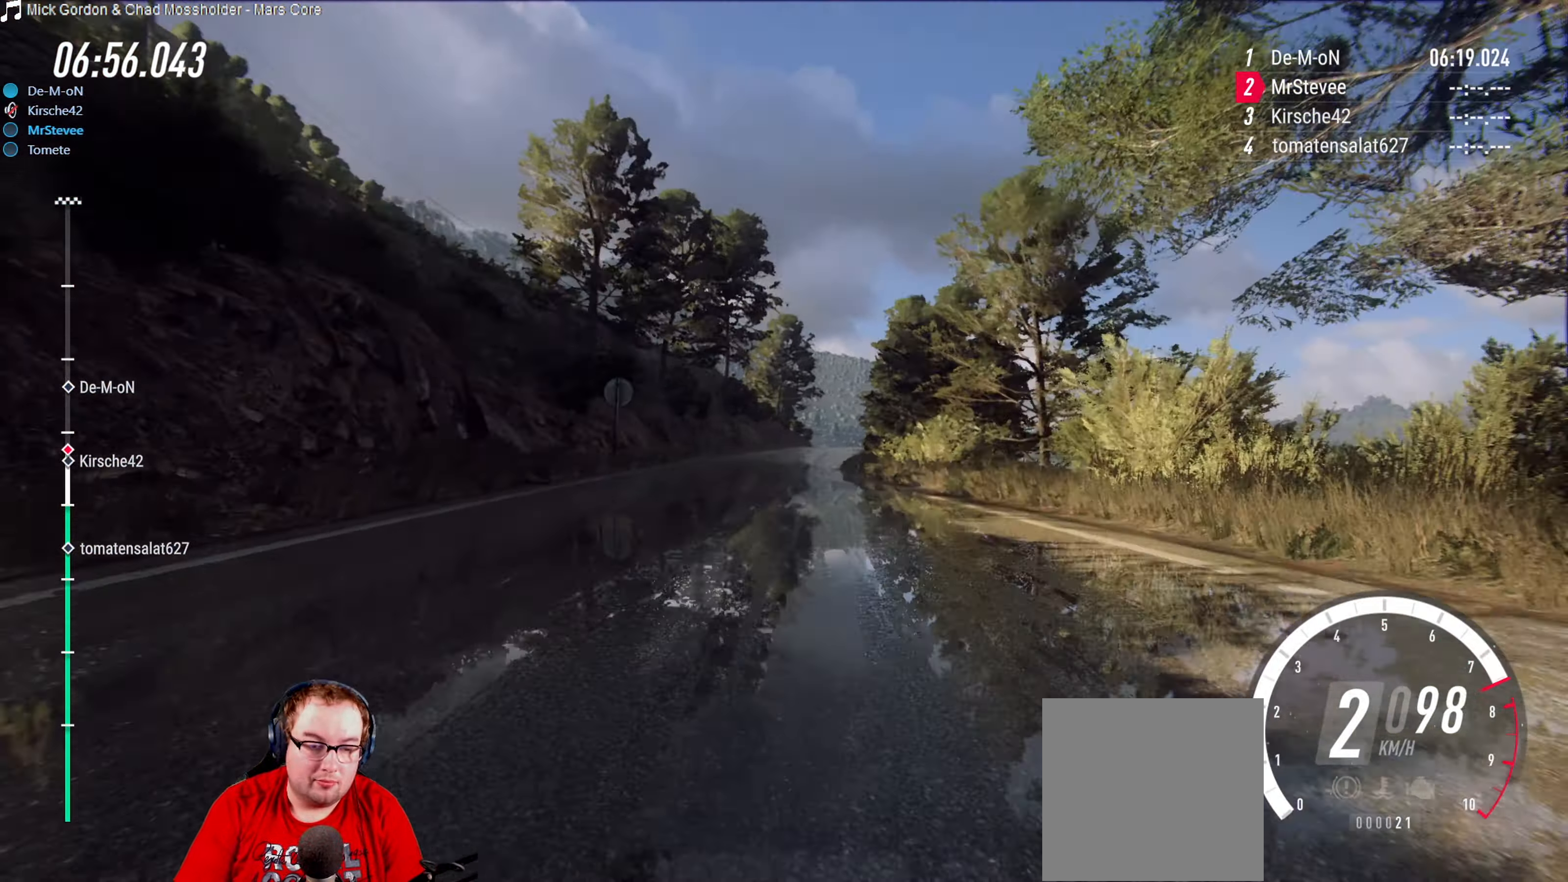
{"buttons": ["R2"], "left_stick": "right", "right_stick": "center", "events": [[250, "left_stick", "right"]]}
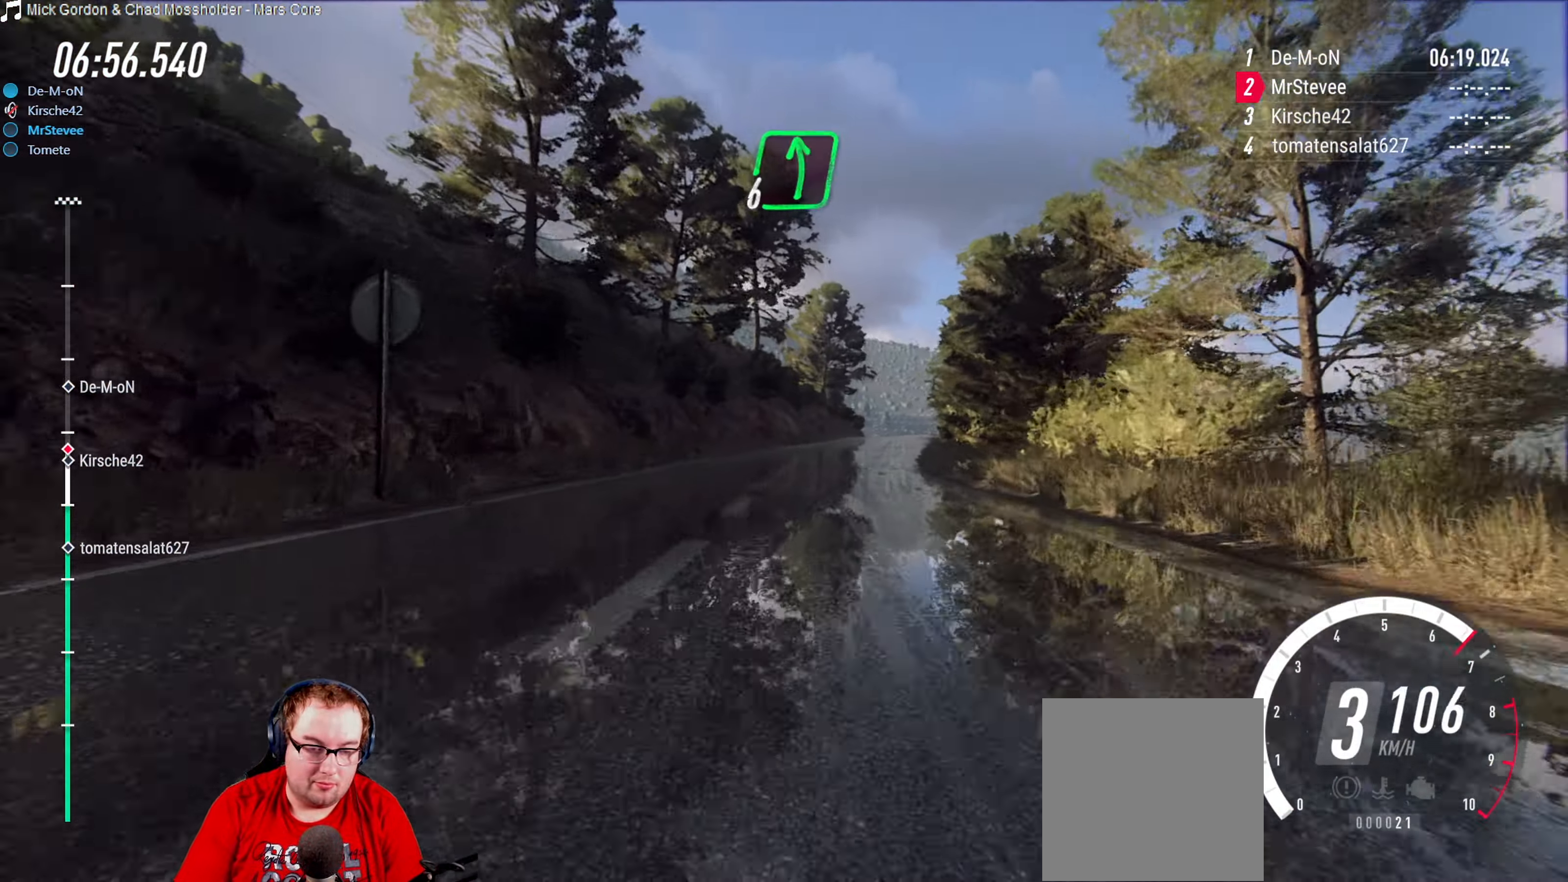
{"buttons": ["R2"], "left_stick": "down-left", "right_stick": "center", "events": [[100, "left_stick", "center"], [450, "left_stick", "down-left"]]}
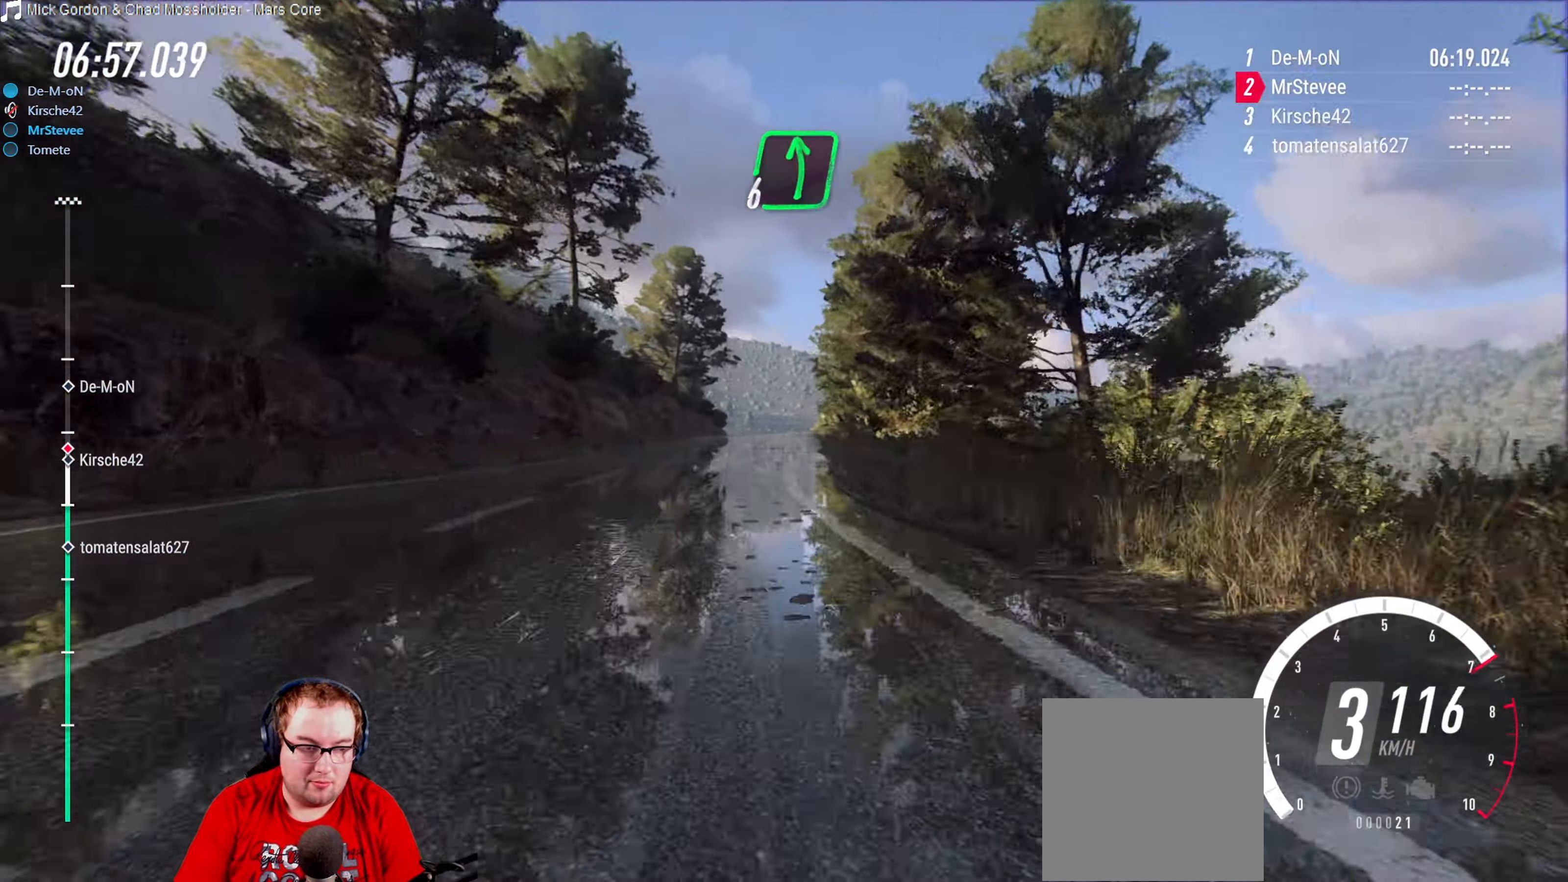
{"buttons": ["R2"], "left_stick": "right", "right_stick": "center", "events": [[66, "left_stick", "center"], [467, "left_stick", "right"]]}
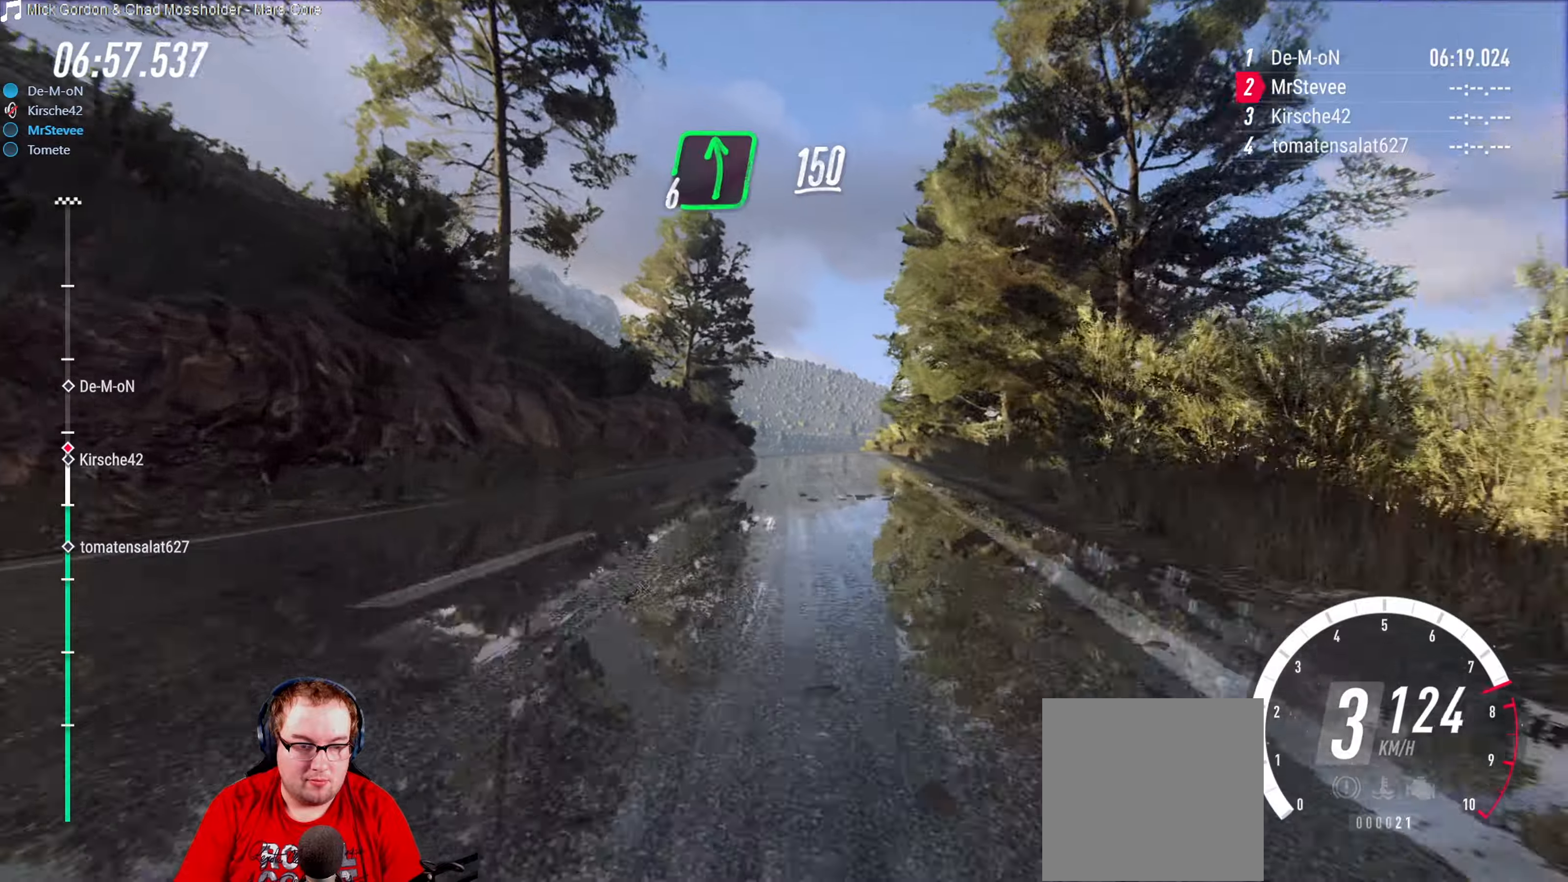
{"buttons": ["R2"], "left_stick": "center", "right_stick": "center", "events": [[17, "left_stick", "center"], [133, "left_stick", "right"], [250, "left_stick", "center"], [317, "left_stick", "right"], [400, "left_stick", "center"]]}
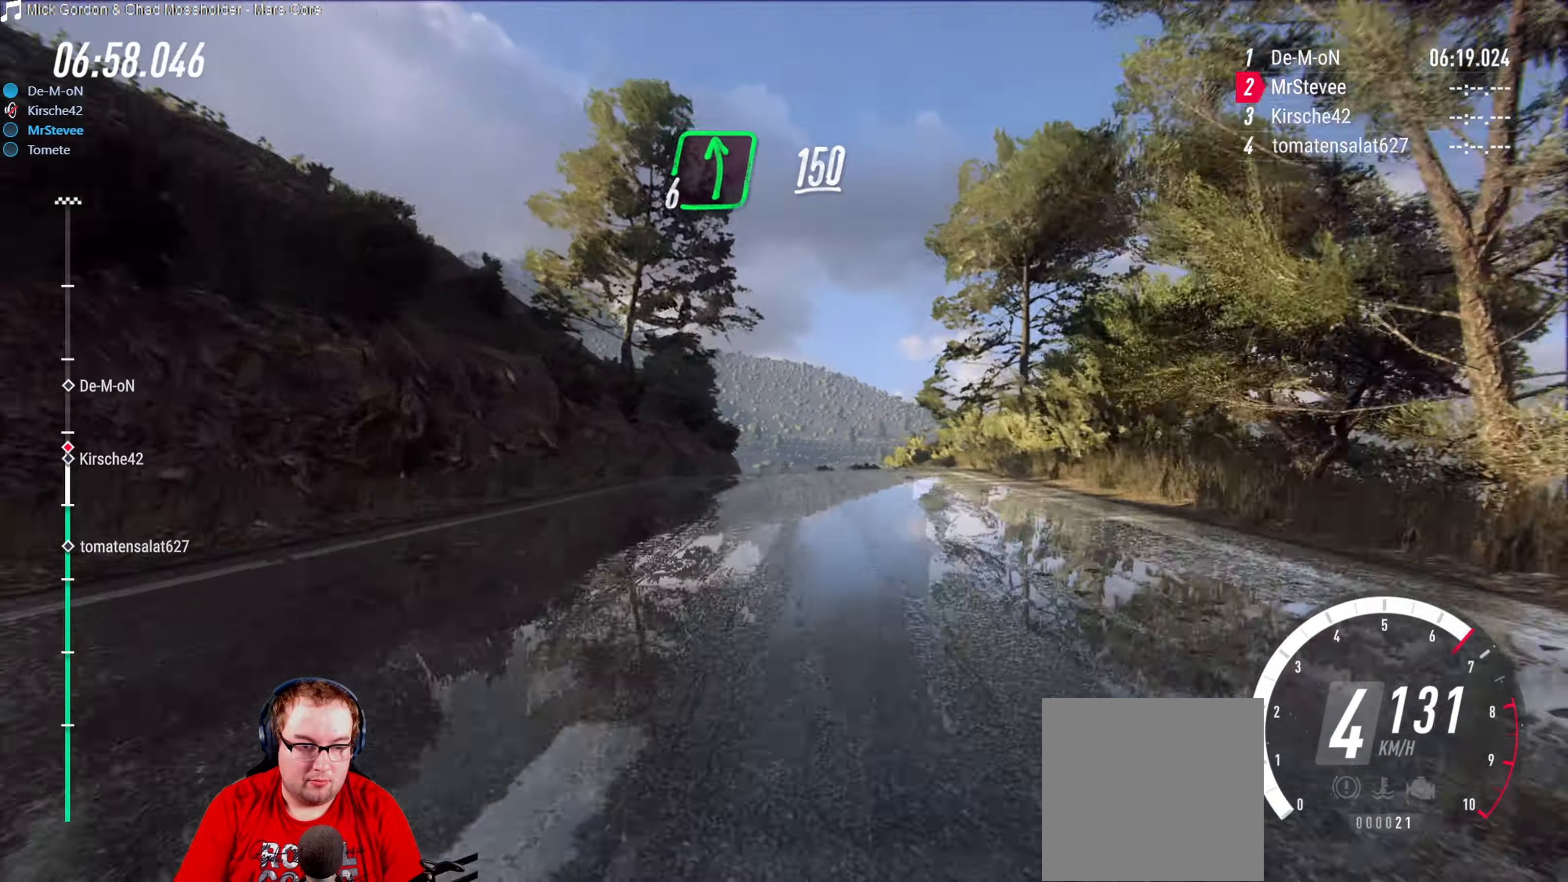
{"buttons": ["L2"], "left_stick": "center", "right_stick": "center", "events": [[133, "left_stick", "right"], [150, "R2", "up"], [167, "L2", "down"], [200, "left_stick", "center"]]}
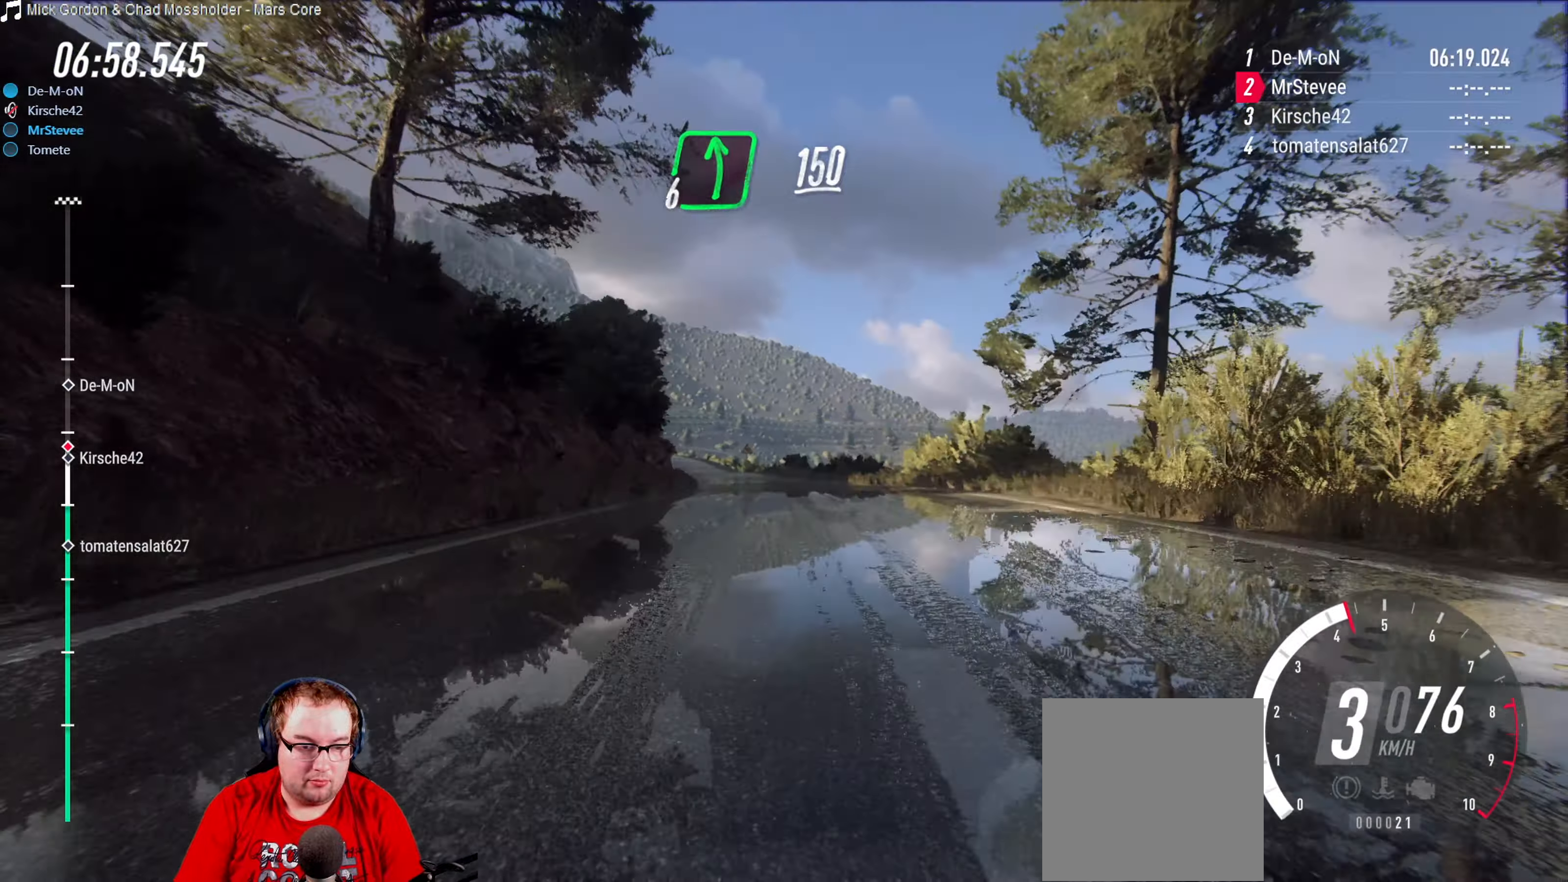
{"buttons": ["R2"], "left_stick": "center", "right_stick": "center", "events": [[50, "L2", "up"], [200, "left_stick", "down-left"], [383, "left_stick", "center"], [417, "R2", "down"]]}
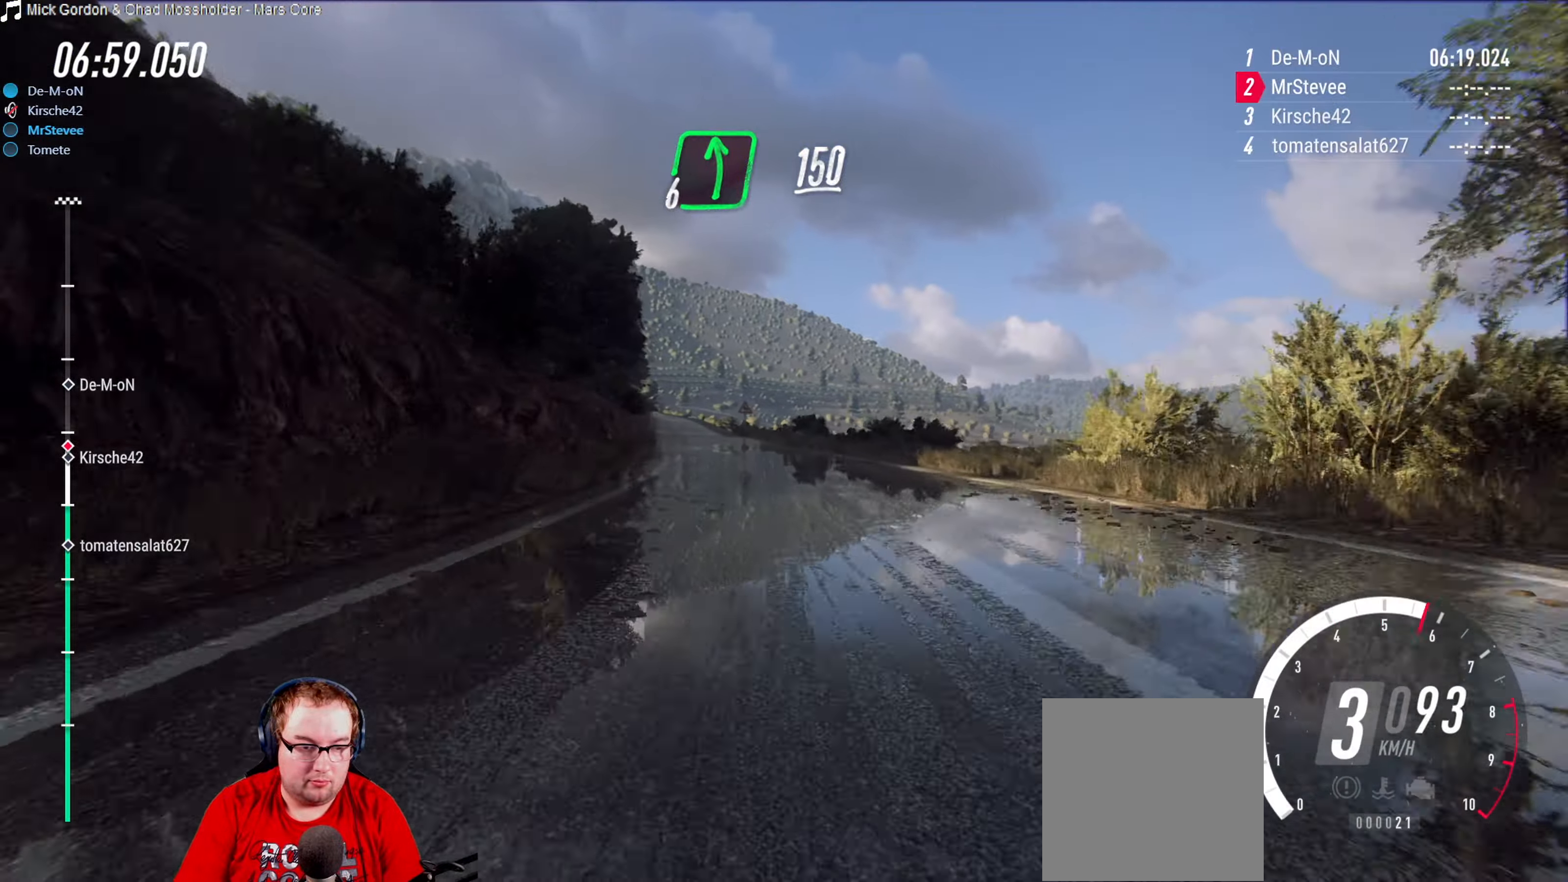
{"buttons": ["R2"], "left_stick": "center", "right_stick": "center", "events": [[50, "left_stick", "down-left"], [200, "left_stick", "center"], [350, "left_stick", "down-left"], [483, "left_stick", "center"]]}
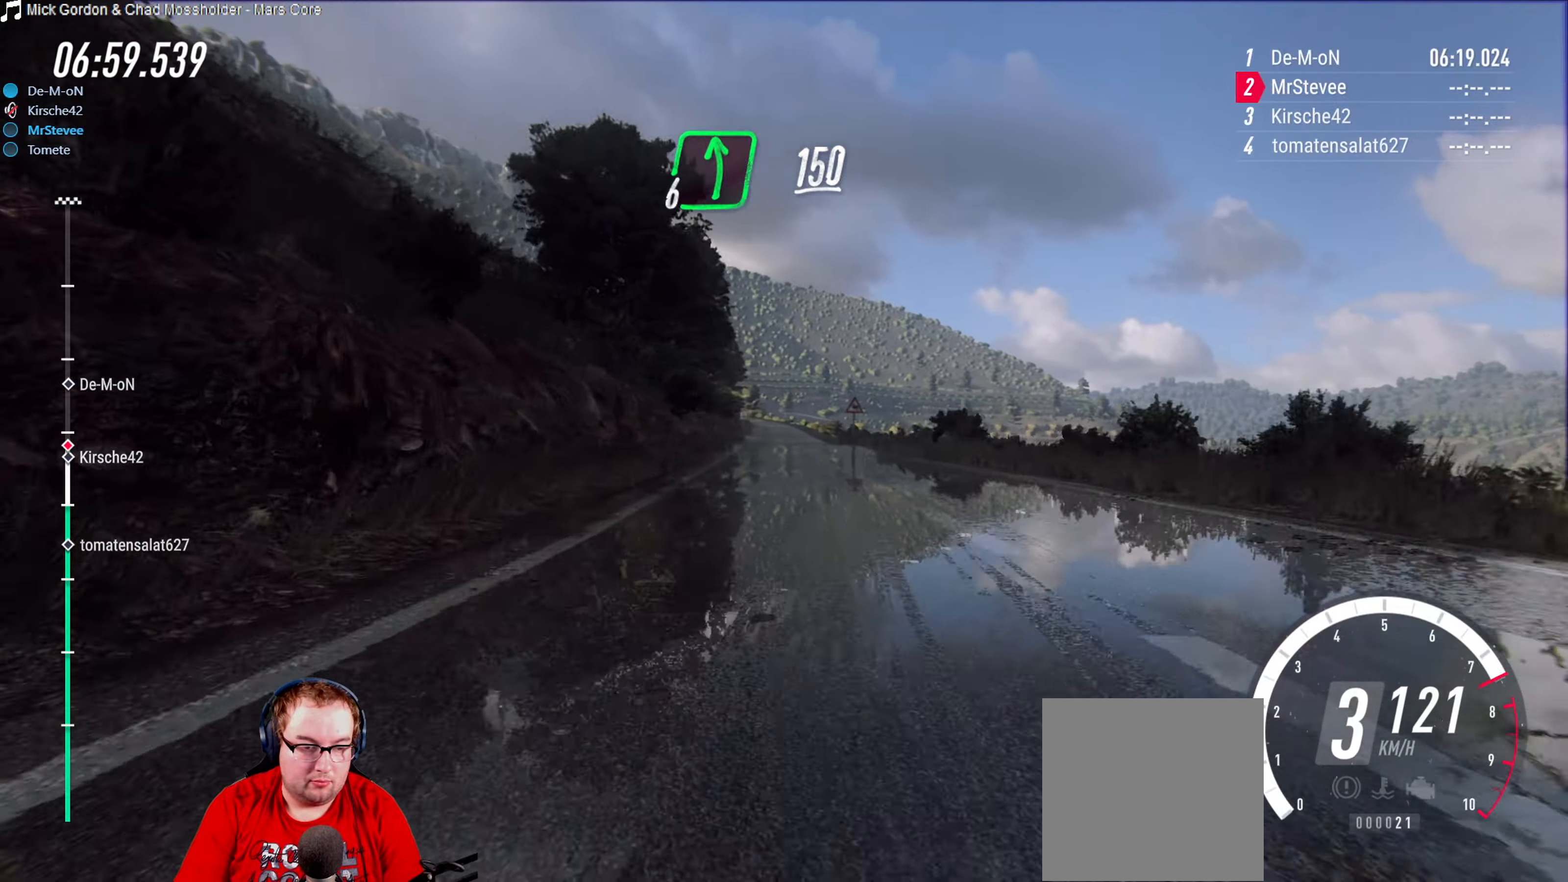
{"buttons": ["R2"], "left_stick": "center", "right_stick": "center", "events": [[250, "left_stick", "right"], [450, "left_stick", "center"]]}
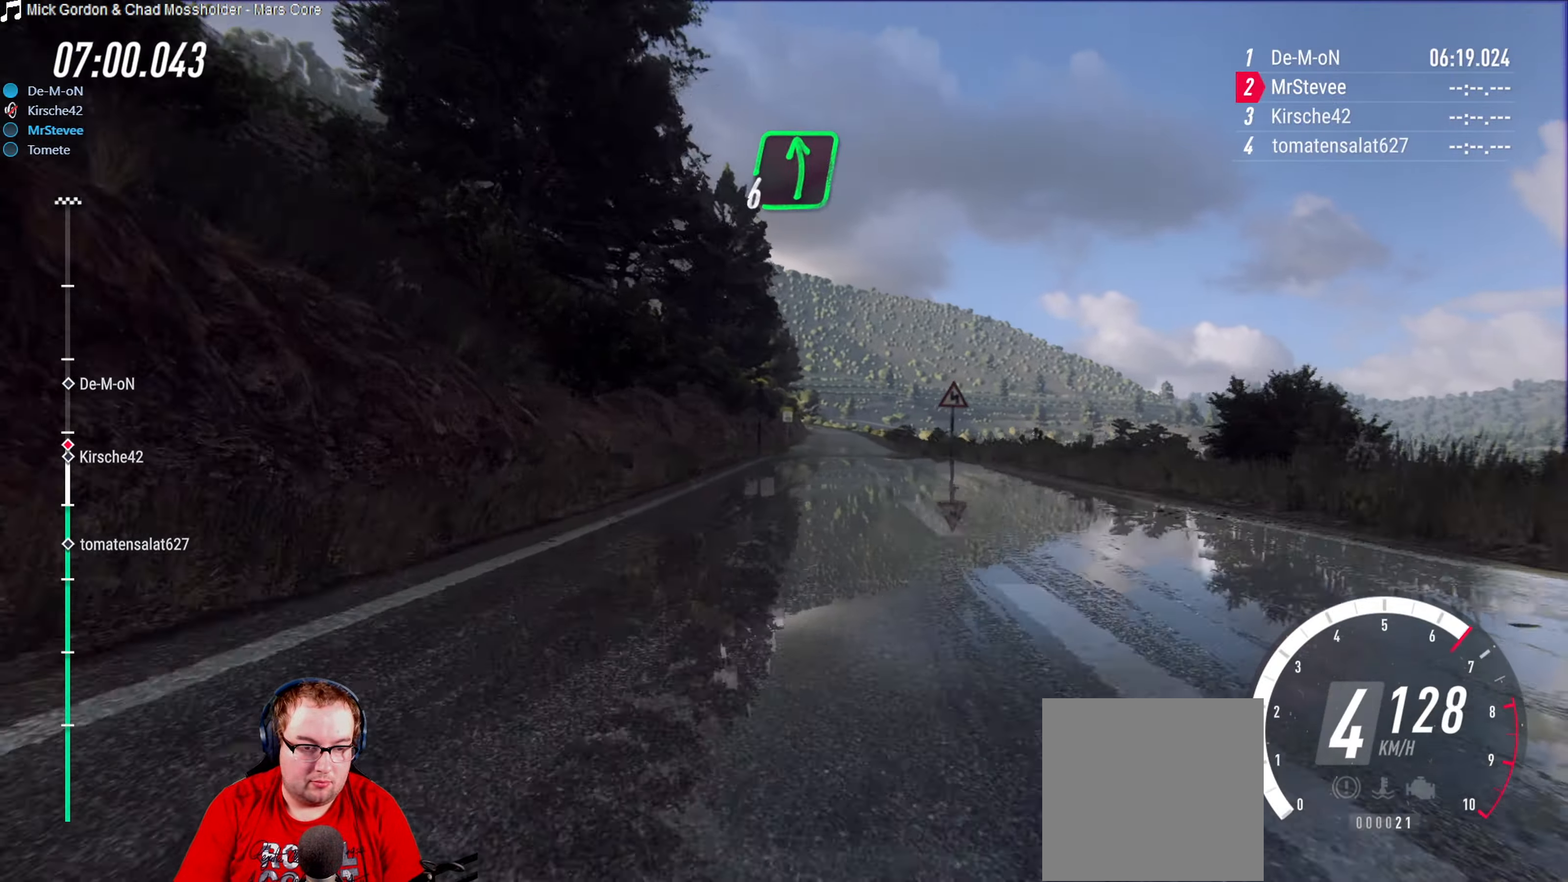
{"buttons": ["R2"], "left_stick": "center", "right_stick": "center", "events": [[150, "left_stick", "right"], [267, "left_stick", "center"]]}
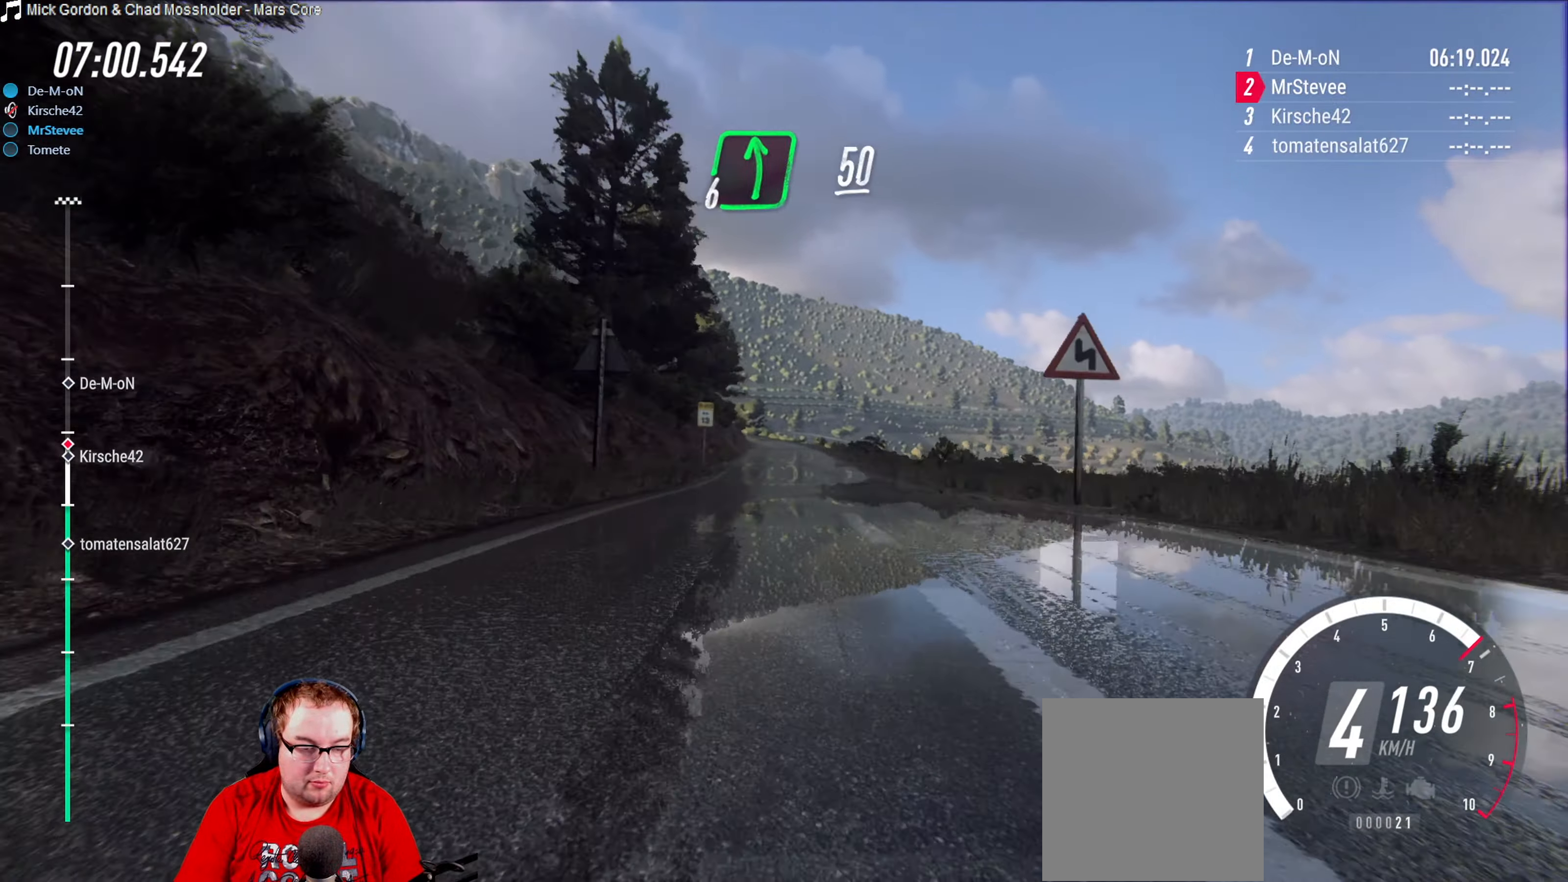
{"buttons": [], "left_stick": "center", "right_stick": "center", "events": [[300, "left_stick", "down-left"], [383, "R2", "up"], [433, "left_stick", "center"]]}
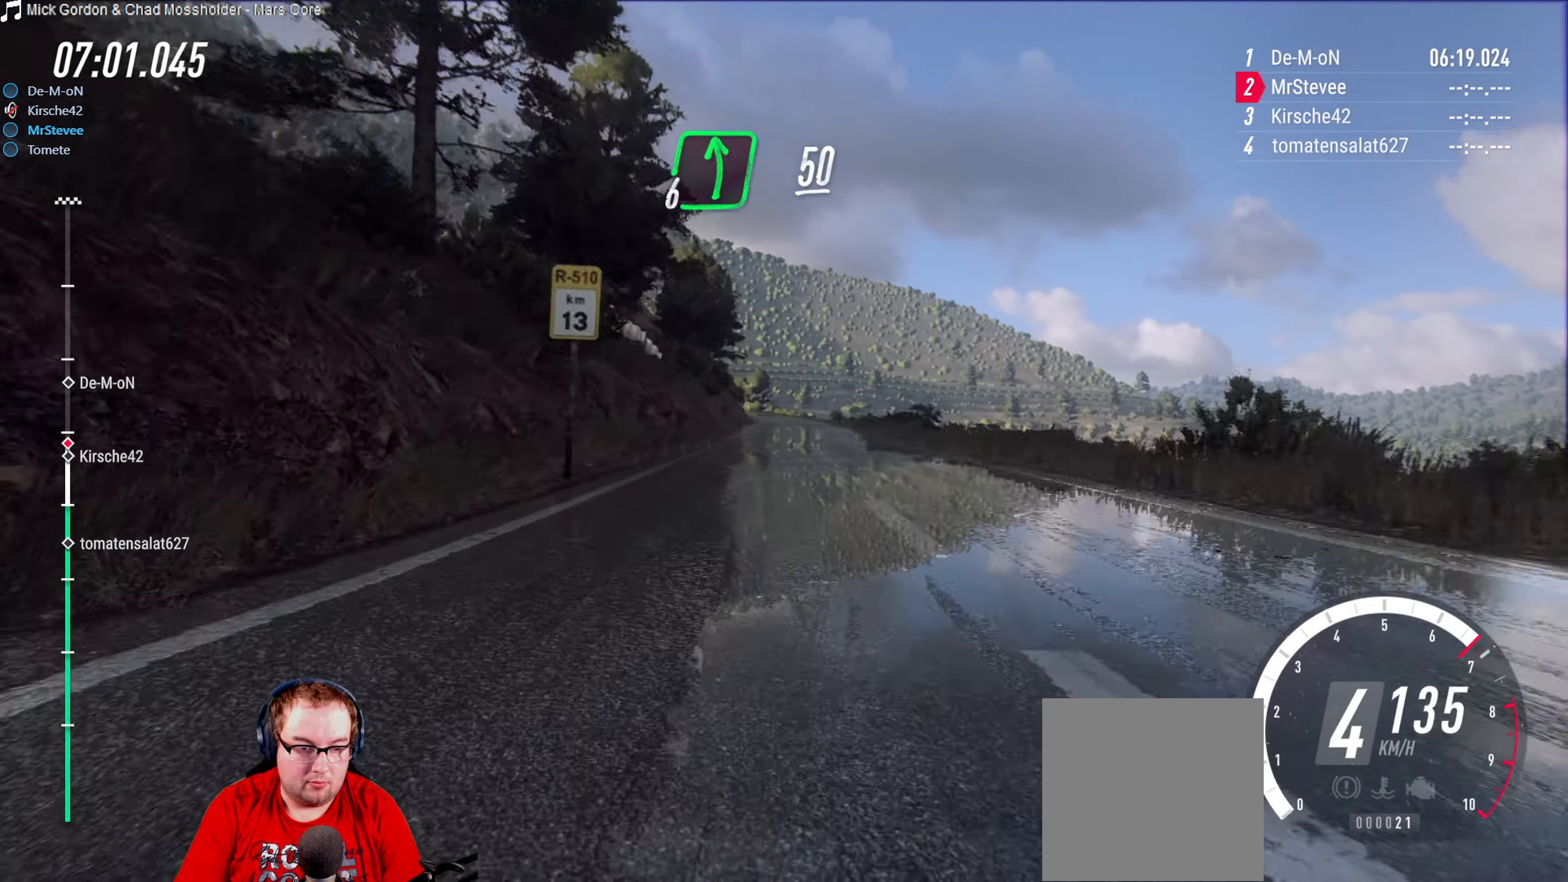
{"buttons": [], "left_stick": "down-left", "right_stick": "center", "events": [[67, "left_stick", "right"], [200, "left_stick", "center"], [300, "left_stick", "right"], [350, "left_stick", "center"], [467, "left_stick", "down-left"]]}
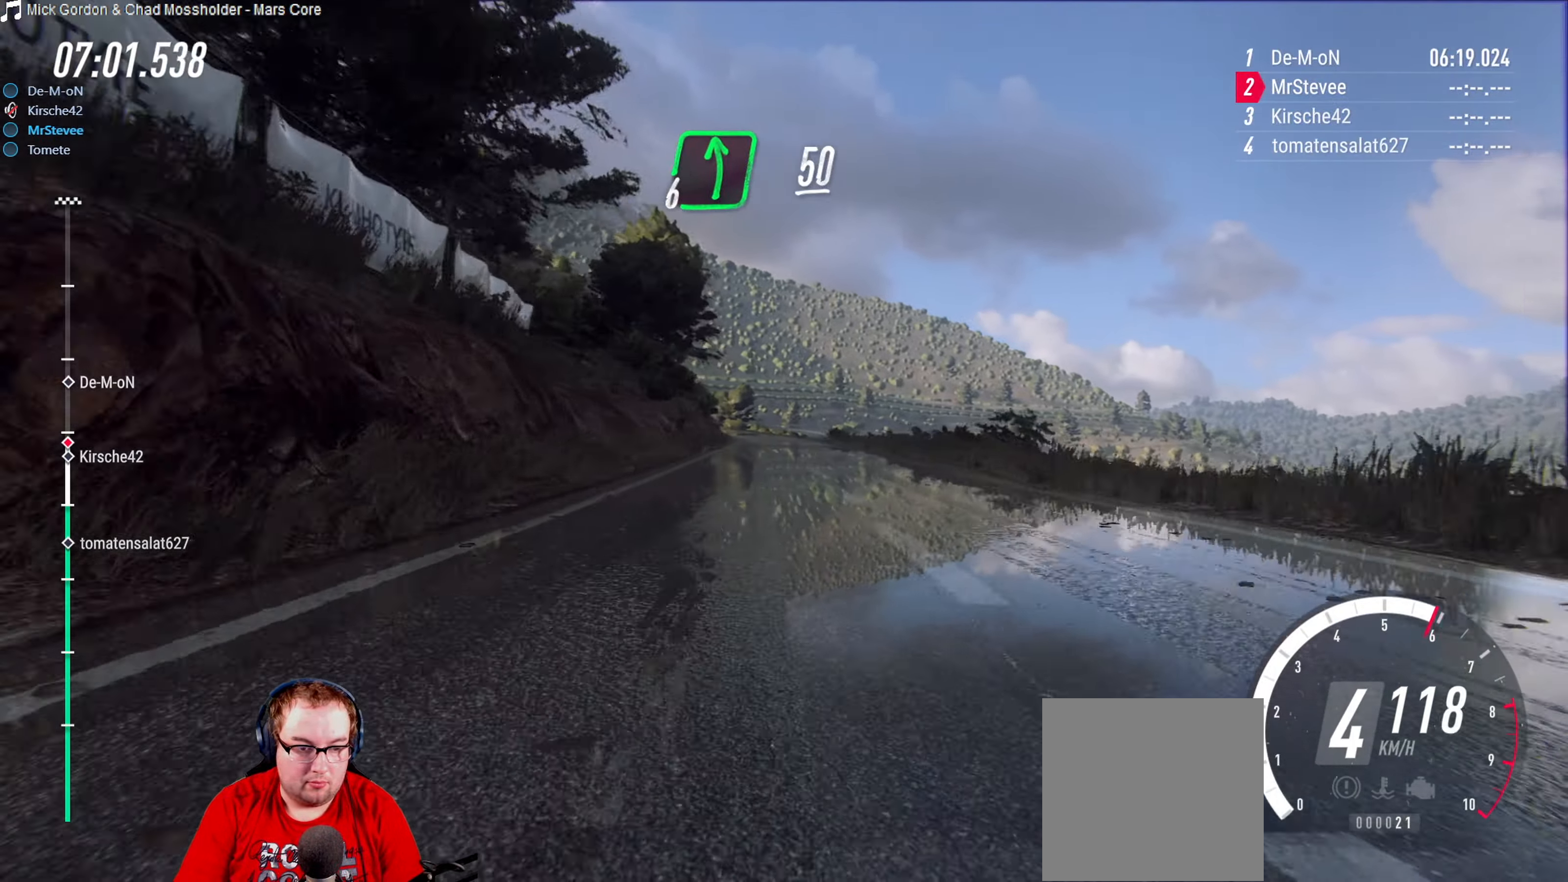
{"buttons": ["L2"], "left_stick": "center", "right_stick": "center", "events": [[50, "left_stick", "center"], [150, "L2", "down"], [300, "L2", "up"], [400, "L2", "down"]]}
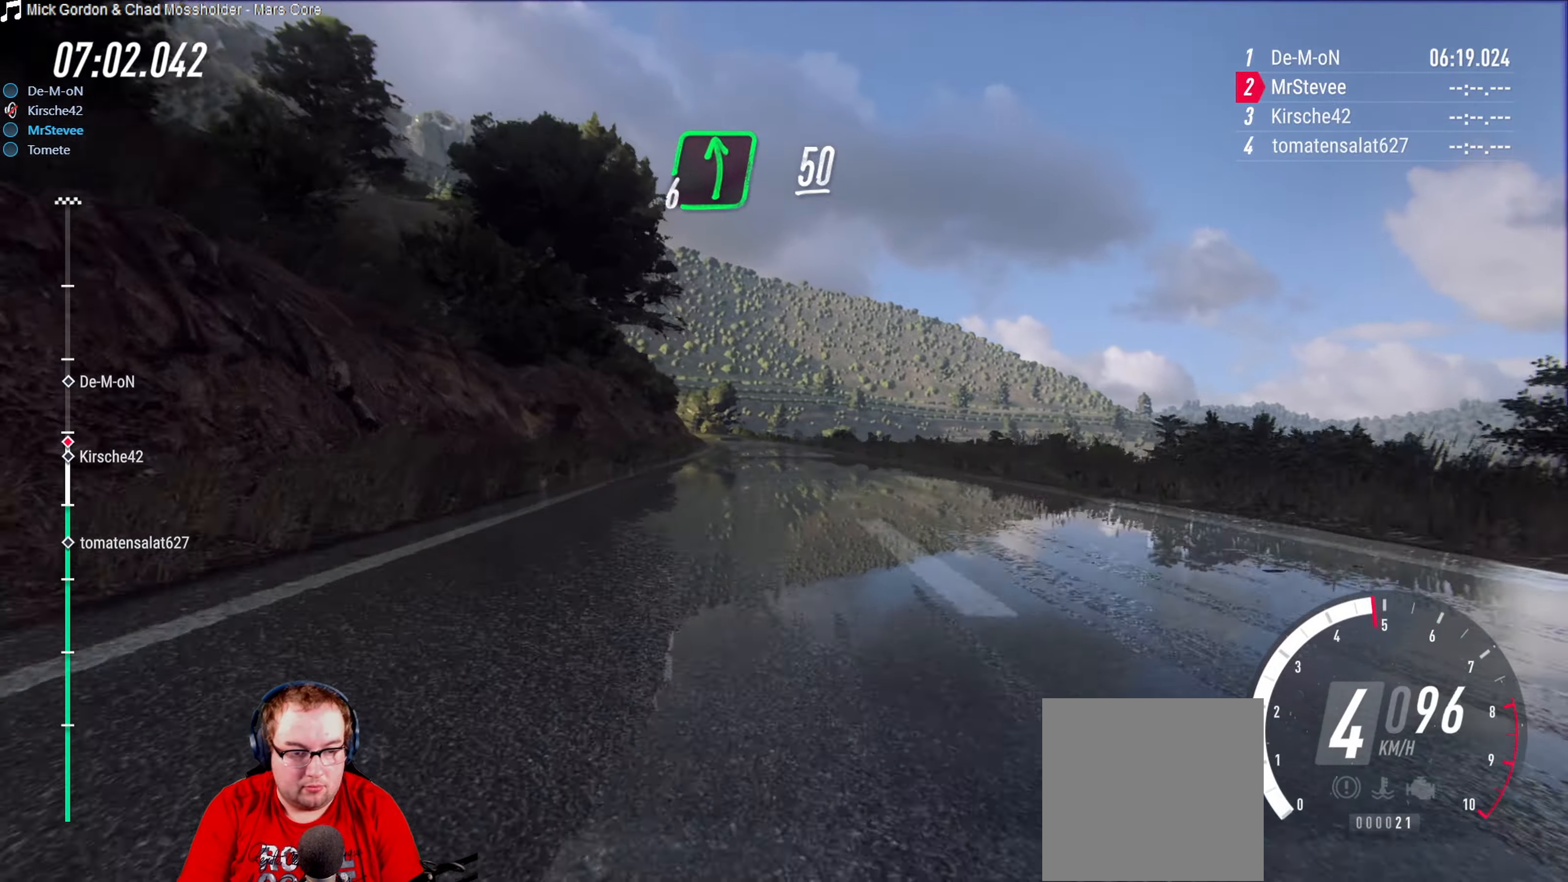
{"buttons": ["R2"], "left_stick": "center", "right_stick": "center", "events": [[33, "L2", "up"], [283, "R2", "down"]]}
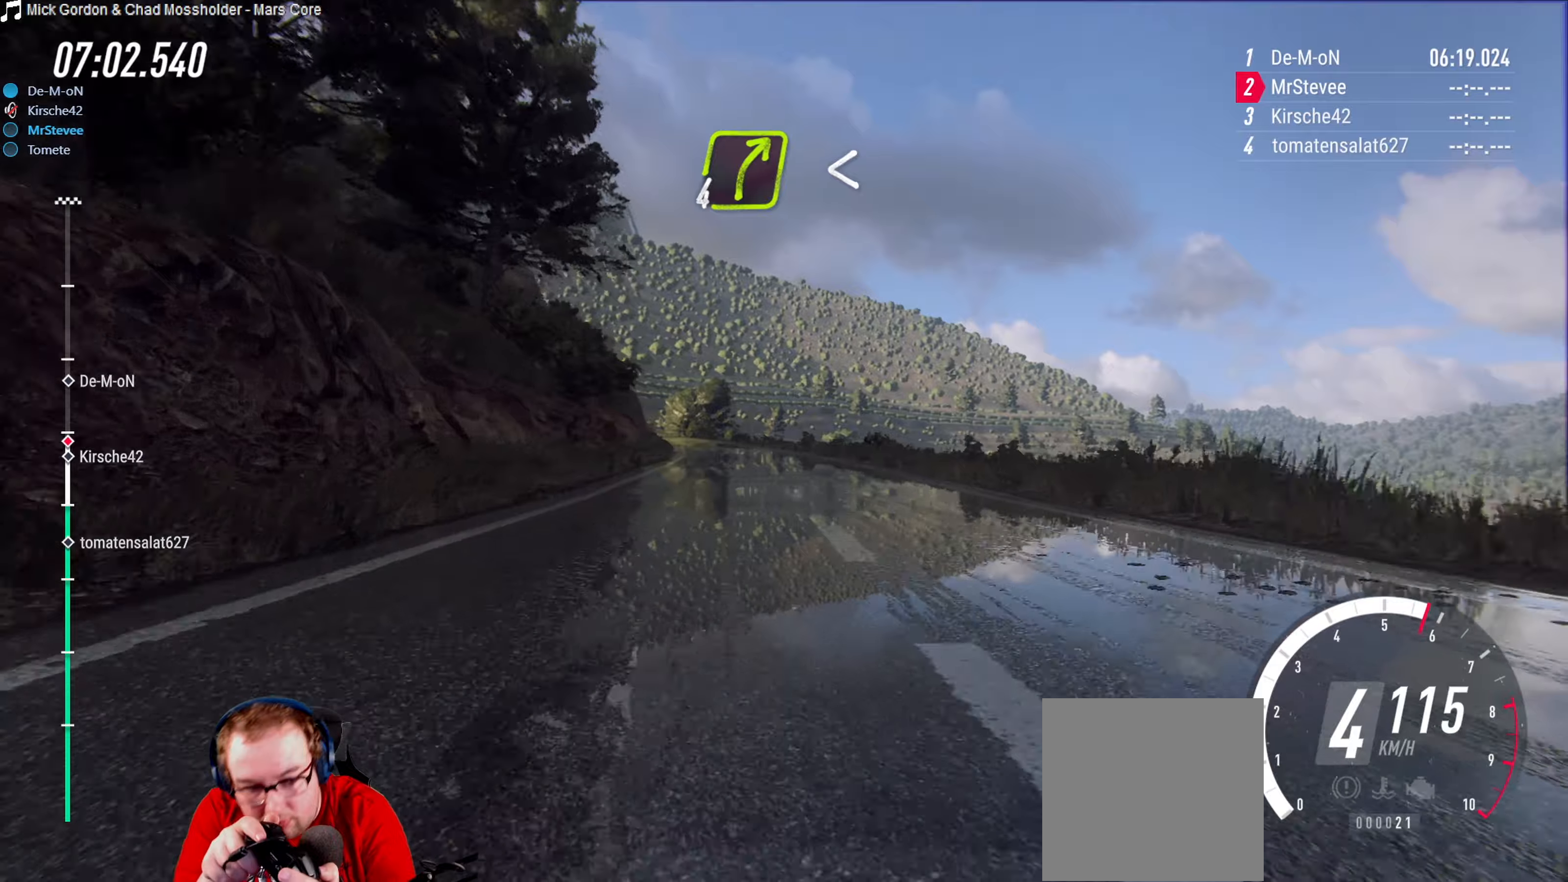
{"buttons": ["R2"], "left_stick": "center", "right_stick": "center", "events": [[100, "left_stick", "left"], [267, "R2", "up"], [300, "left_stick", "center"], [367, "R2", "down"]]}
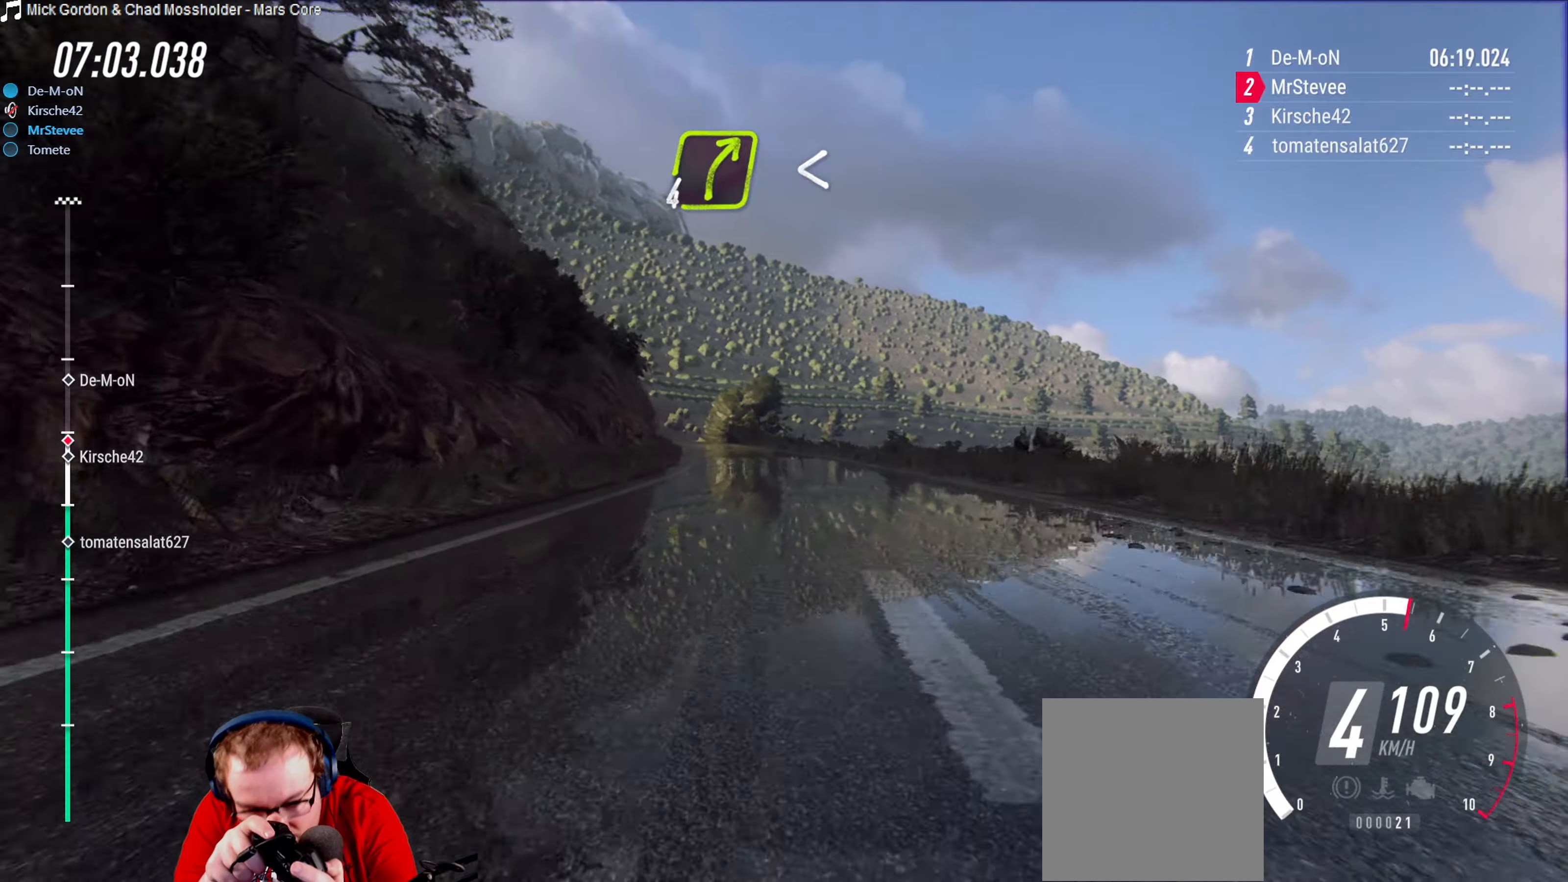
{"buttons": ["R2"], "left_stick": "right", "right_stick": "center", "events": [[17, "left_stick", "left"], [267, "left_stick", "center"], [500, "left_stick", "right"]]}
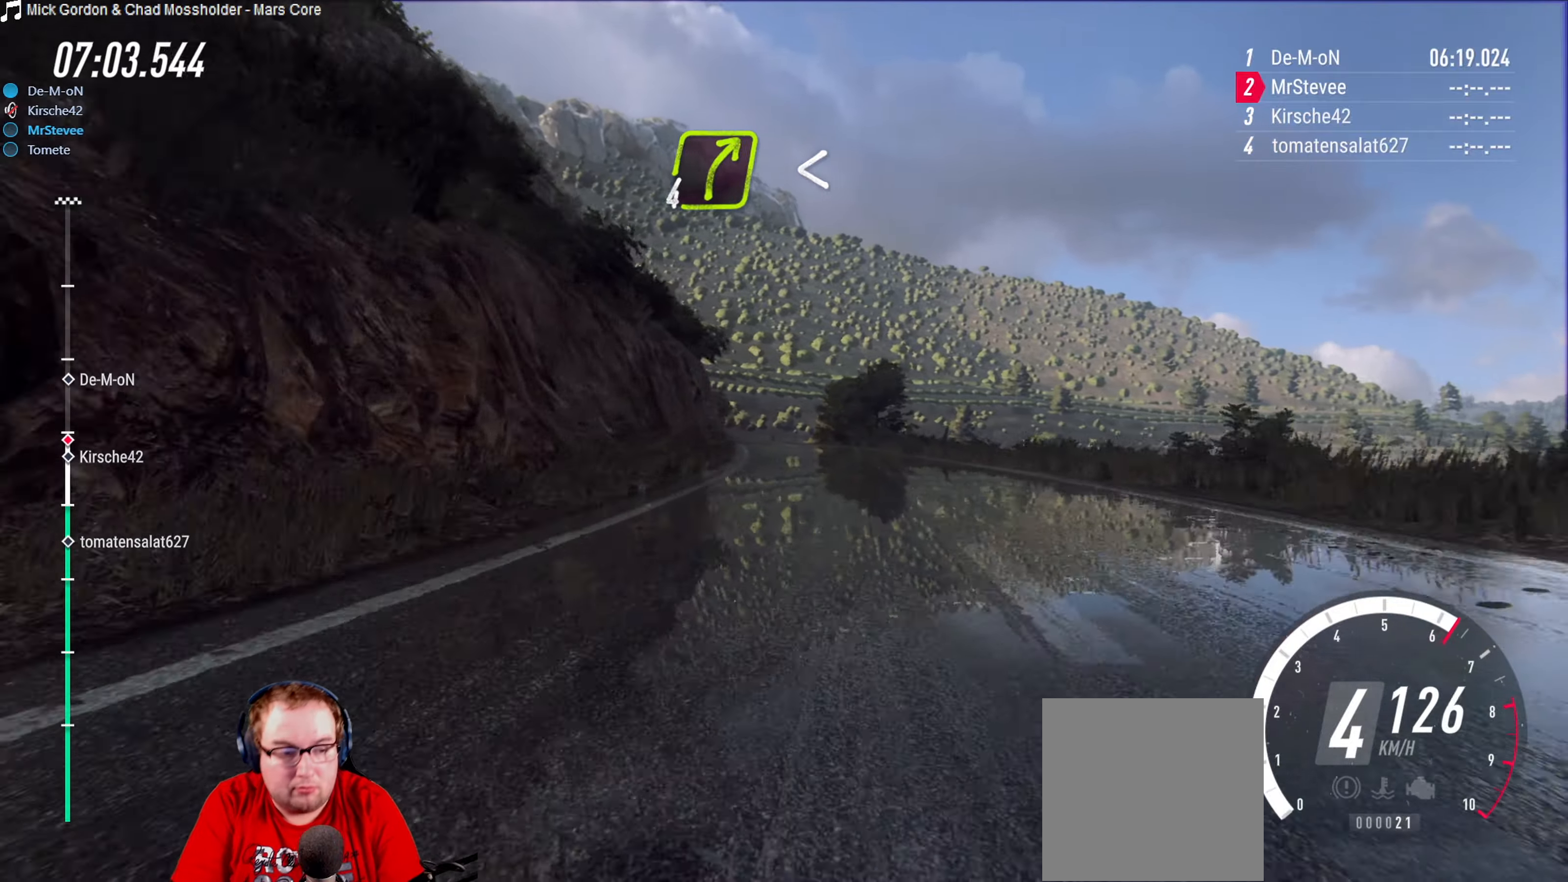
{"buttons": ["R2"], "left_stick": "center", "right_stick": "center", "events": [[100, "left_stick", "center"], [250, "left_stick", "down-left"], [484, "left_stick", "center"]]}
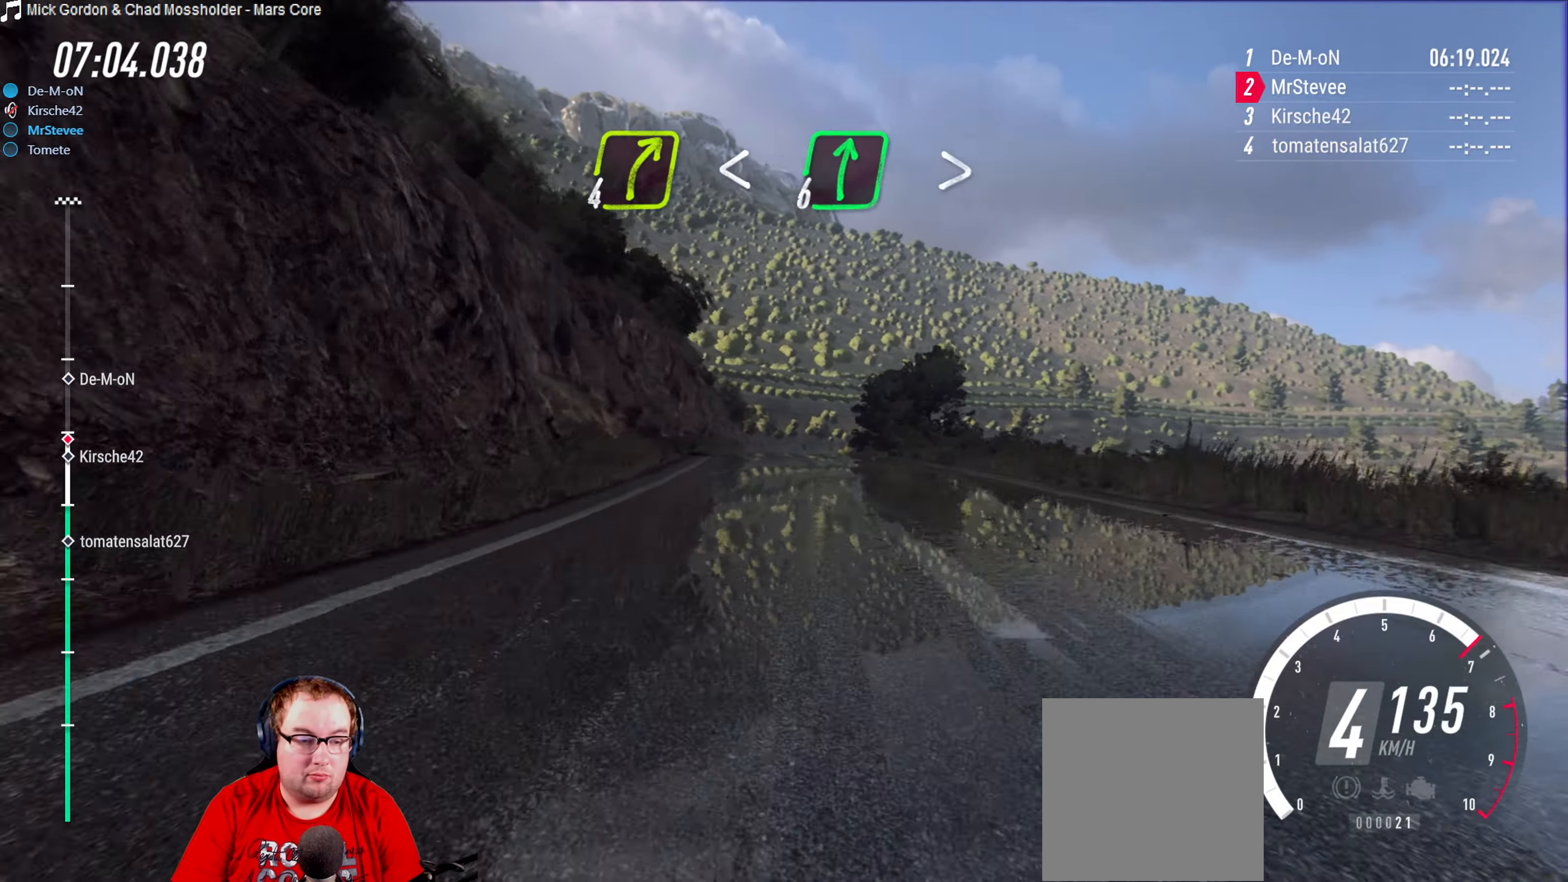
{"buttons": ["L2"], "left_stick": "right", "right_stick": "center", "events": [[434, "left_stick", "right"], [450, "L2", "down"], [467, "R2", "up"]]}
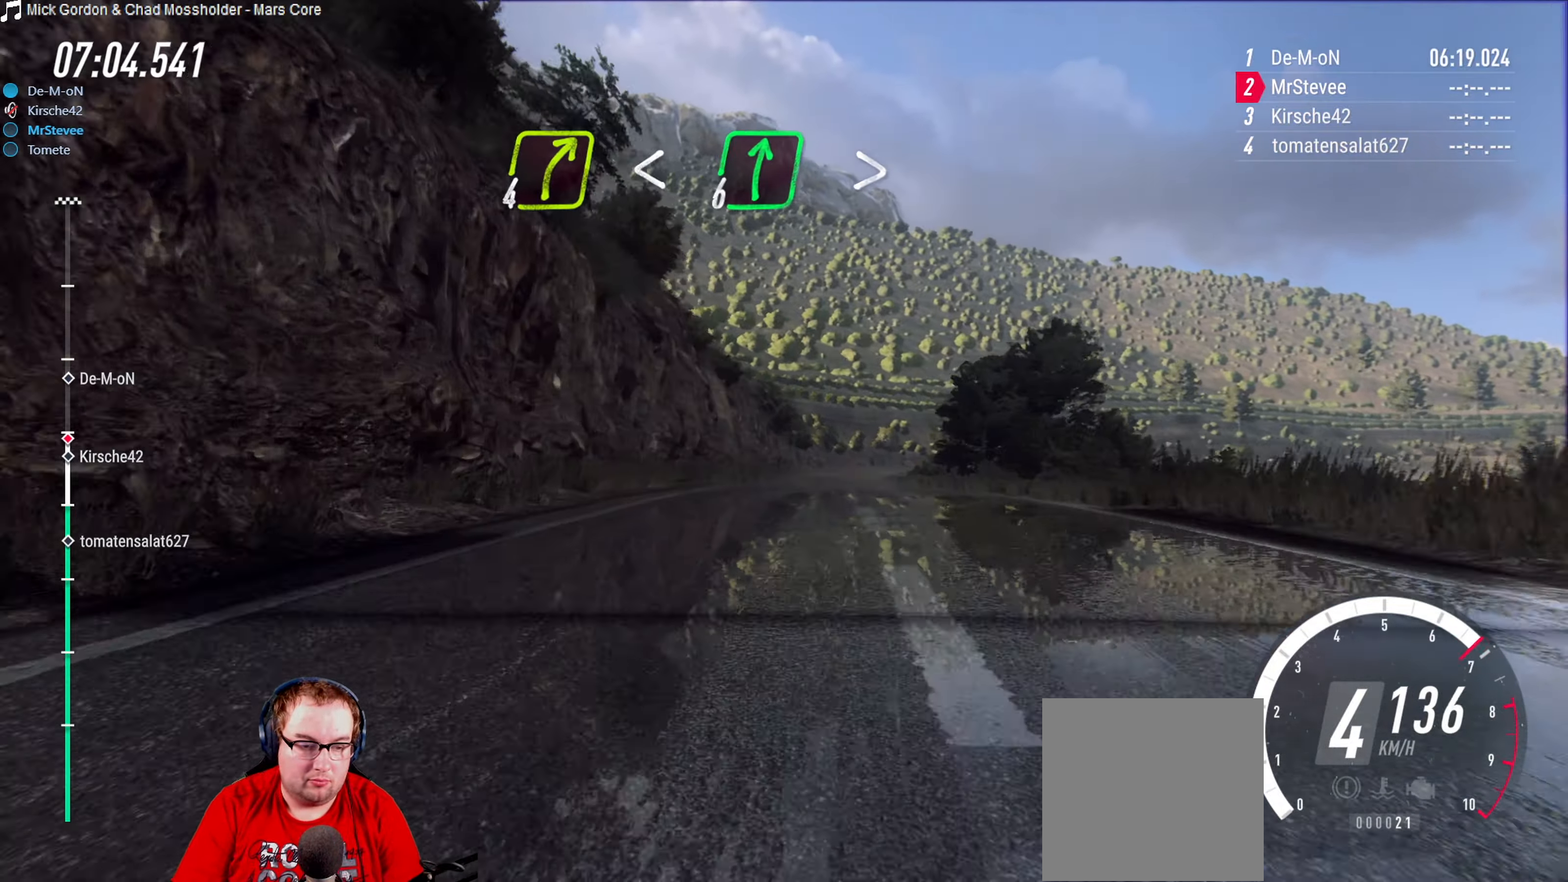
{"buttons": ["R2"], "left_stick": "down-left", "right_stick": "center", "events": [[184, "left_stick", "center"], [267, "L2", "up"], [317, "left_stick", "right"], [384, "R2", "down"], [384, "left_stick", "center"], [500, "left_stick", "down-left"]]}